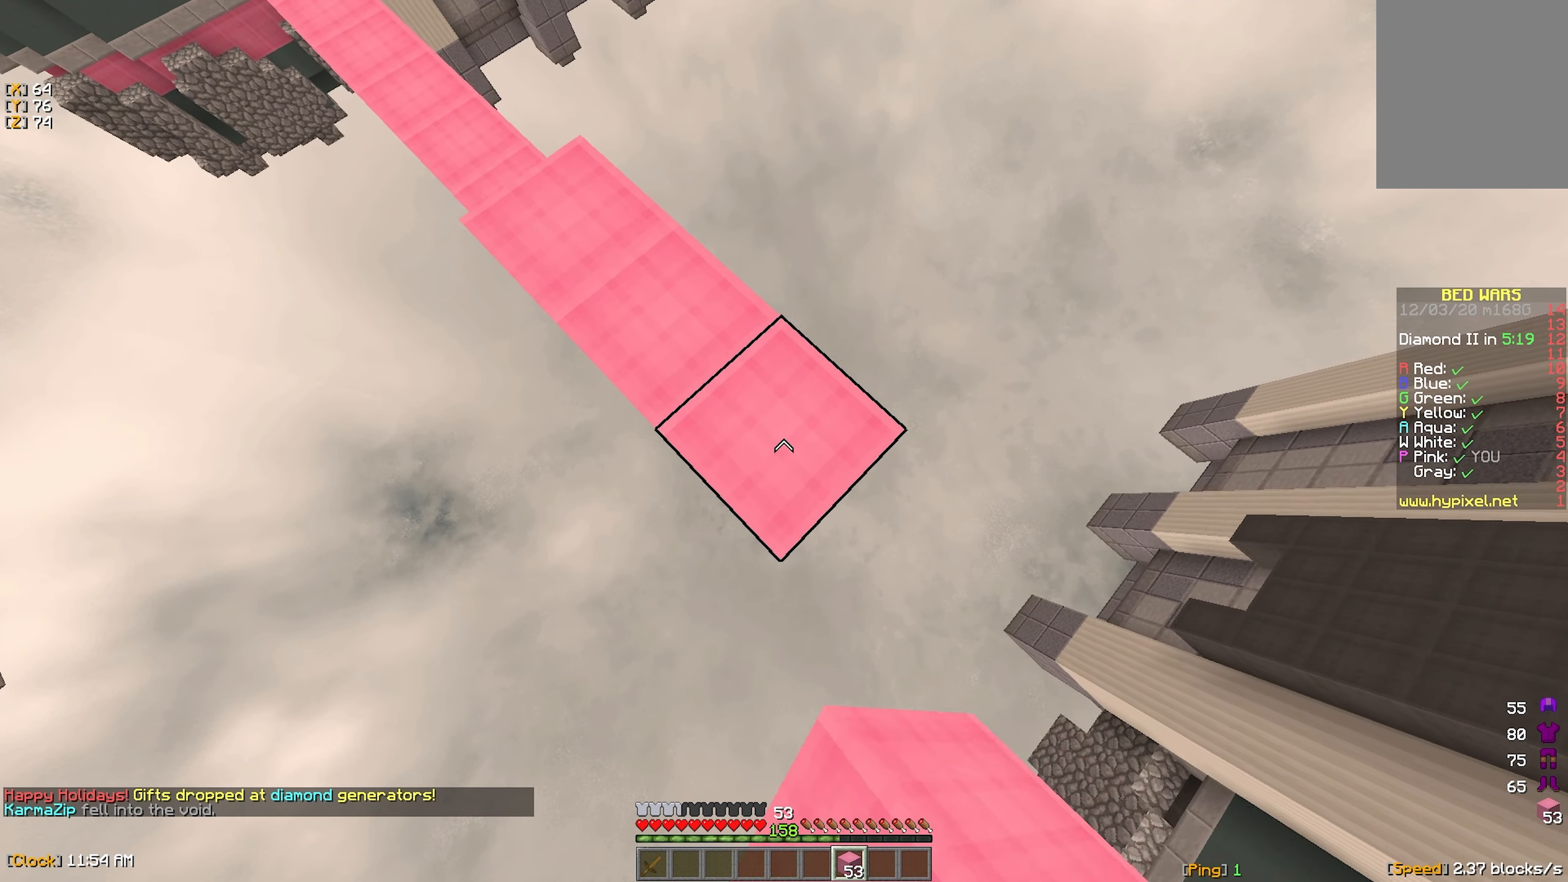
Gameplay with keyboard and mouse; each line is a JSON object with the keys and mouse buttons held at the frame after it. "events" lists presses ("down") and releases ("up") of "a", "d", "s", "w", "mouse_left" and "mouse_right" between this image and that frame as [ms after this image, input, new state], when the widget could be followed in between. "mouse_left", "mouse_right" = the "left", "right" buttons of the "mouse" list. No other keys are recorded. Fast repeated clicks can show as one long hold. Mouse movement is not recorded.
{"keys": ["d", "s"], "mouse": [], "events": [[183, "mouse_right", "down"], [283, "mouse_right", "up"]]}
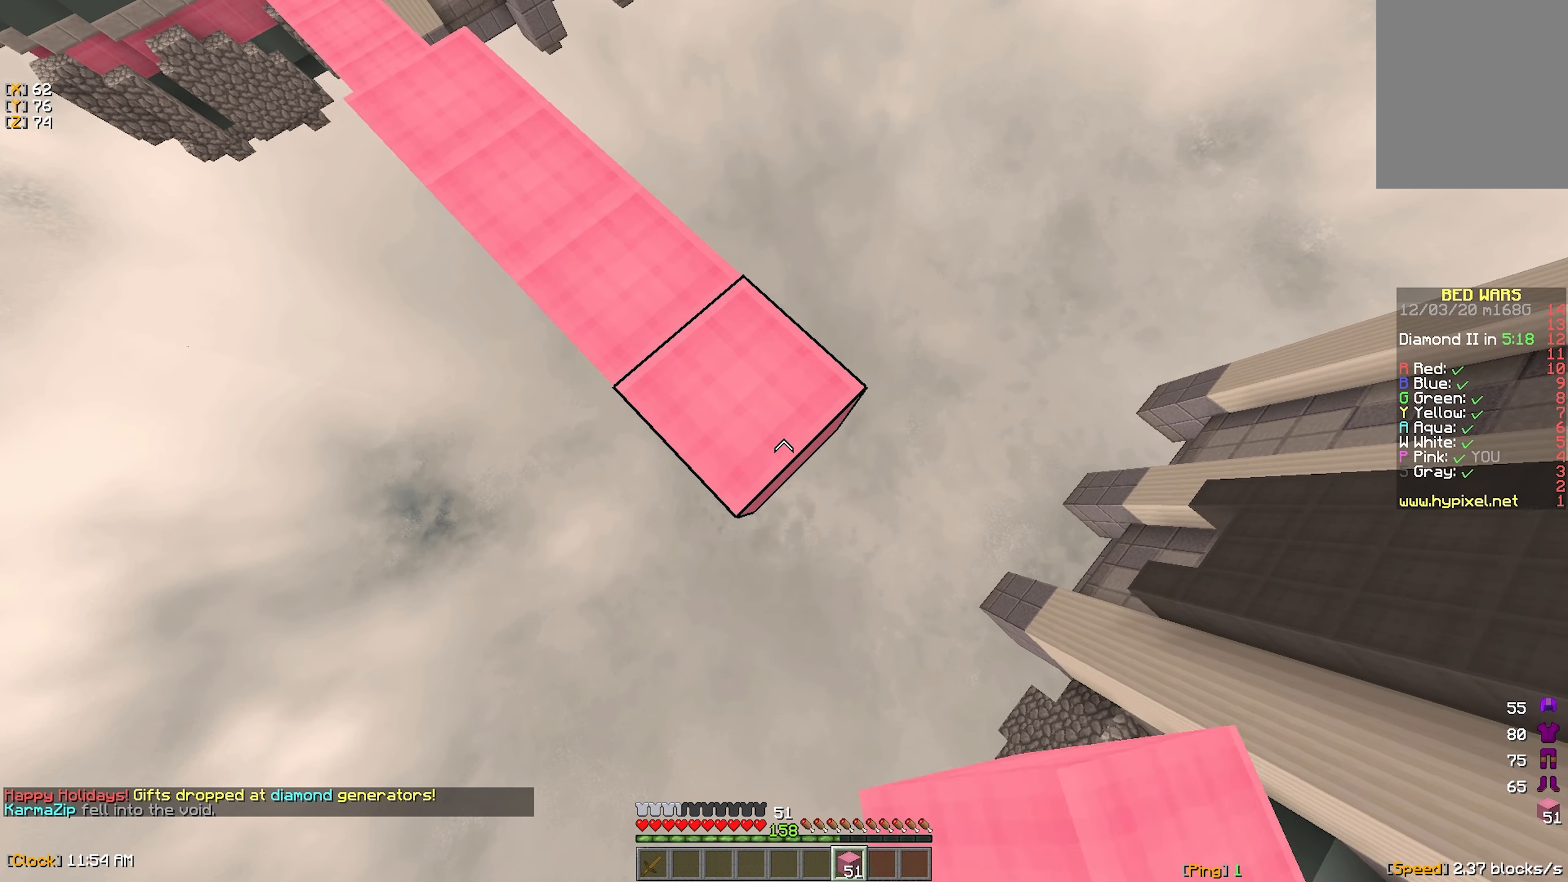
{"keys": ["d", "s"], "mouse": ["right"], "events": [[117, "mouse_right", "down"], [183, "mouse_right", "up"], [500, "mouse_right", "down"]]}
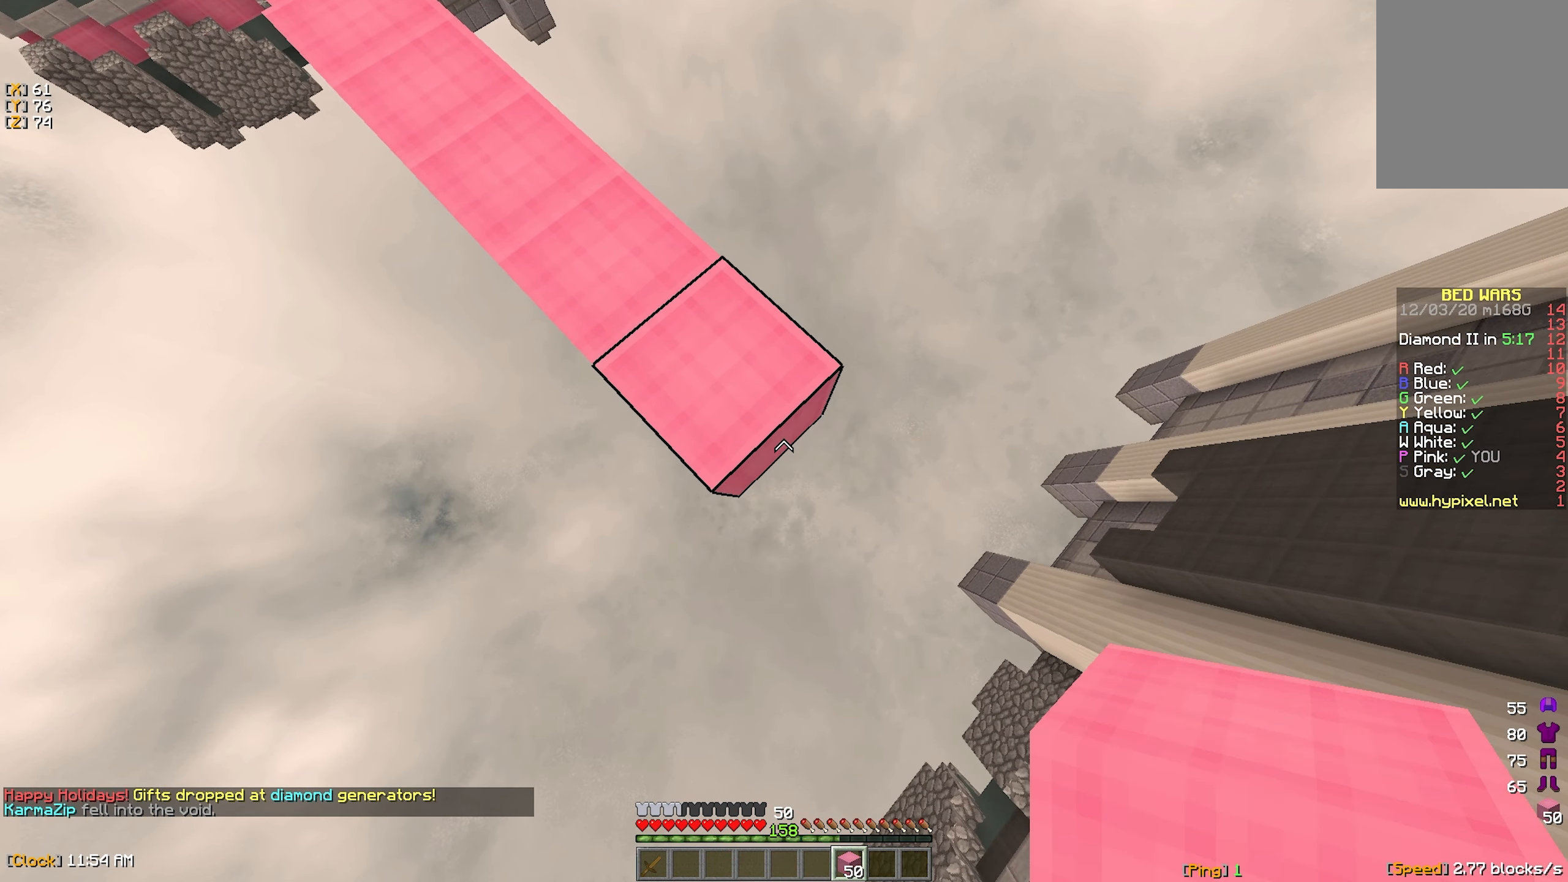
{"keys": ["d", "s"], "mouse": [], "events": [[83, "mouse_right", "up"], [400, "mouse_right", "down"], [500, "mouse_right", "up"]]}
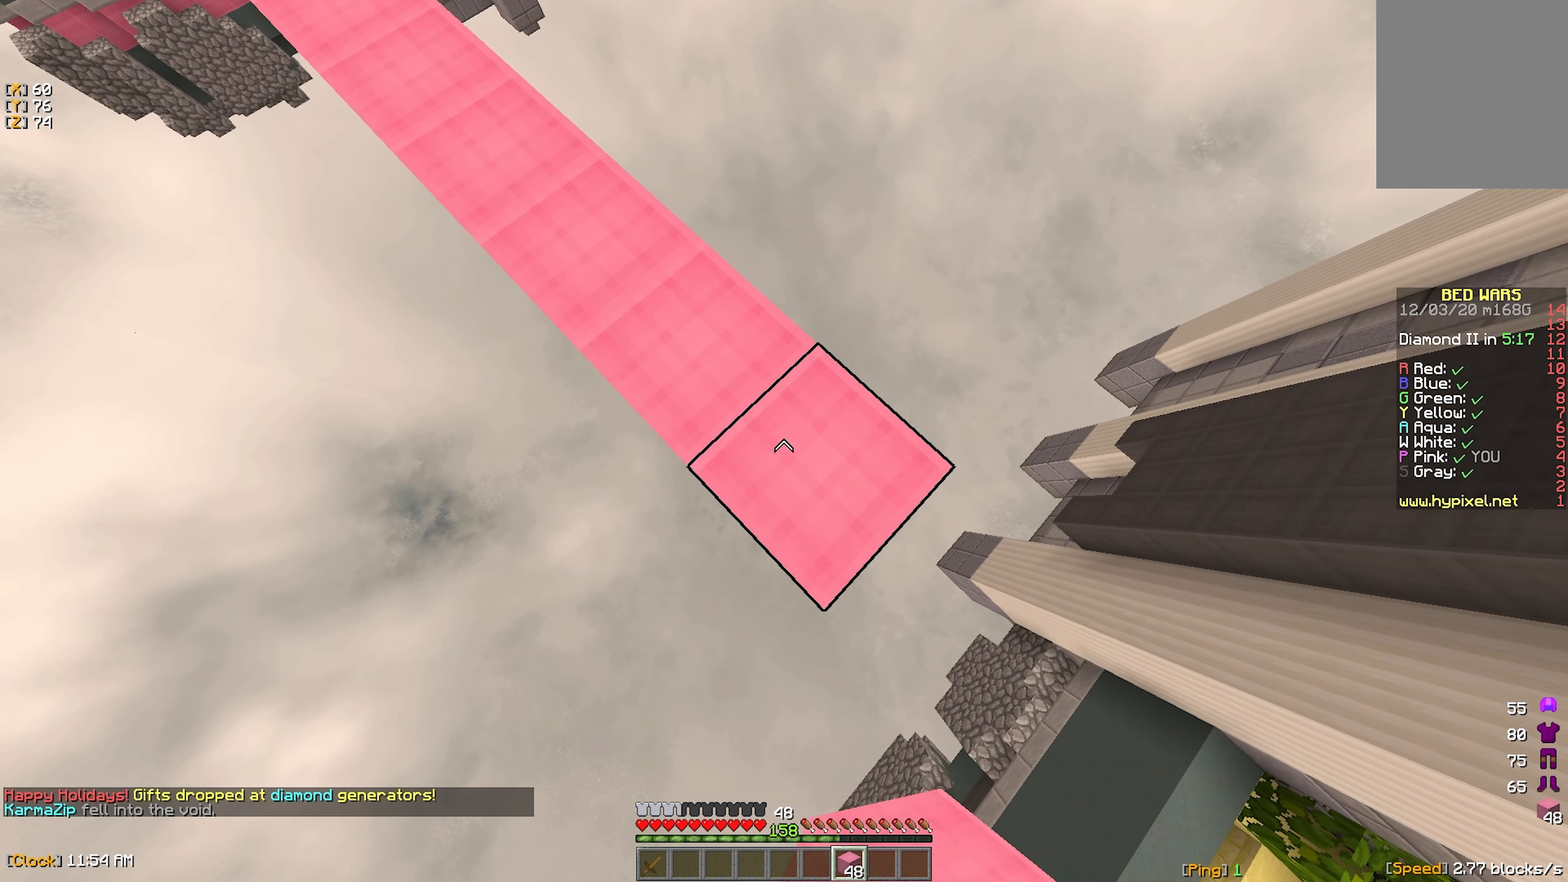
{"keys": ["d", "s"], "mouse": [], "events": [[283, "mouse_right", "down"], [367, "mouse_right", "up"]]}
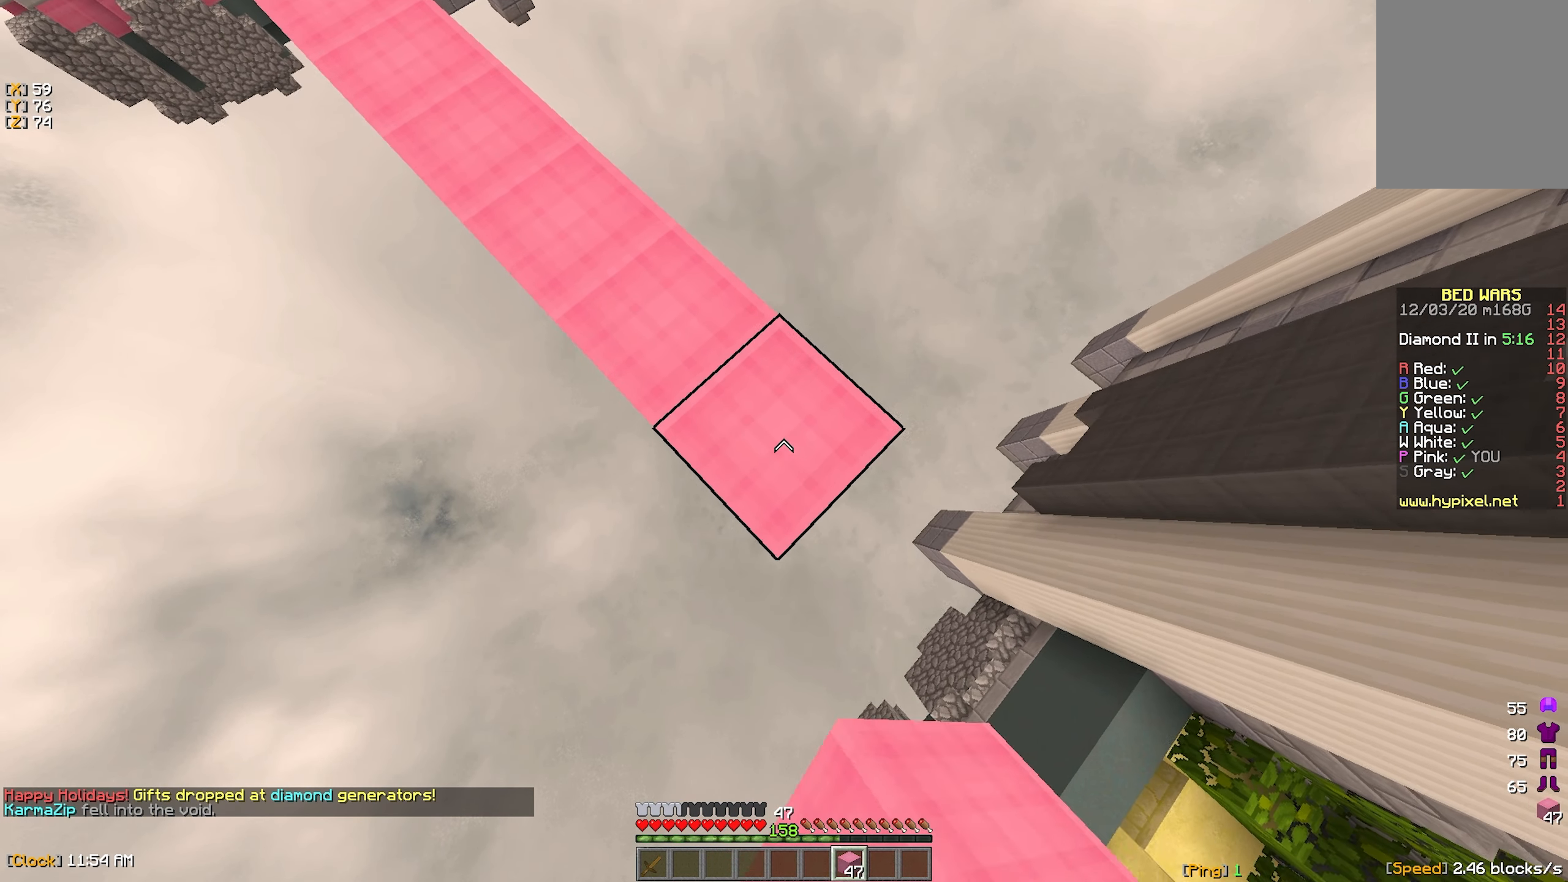
{"keys": ["d", "s"], "mouse": [], "events": [[167, "mouse_right", "down"], [283, "mouse_right", "up"]]}
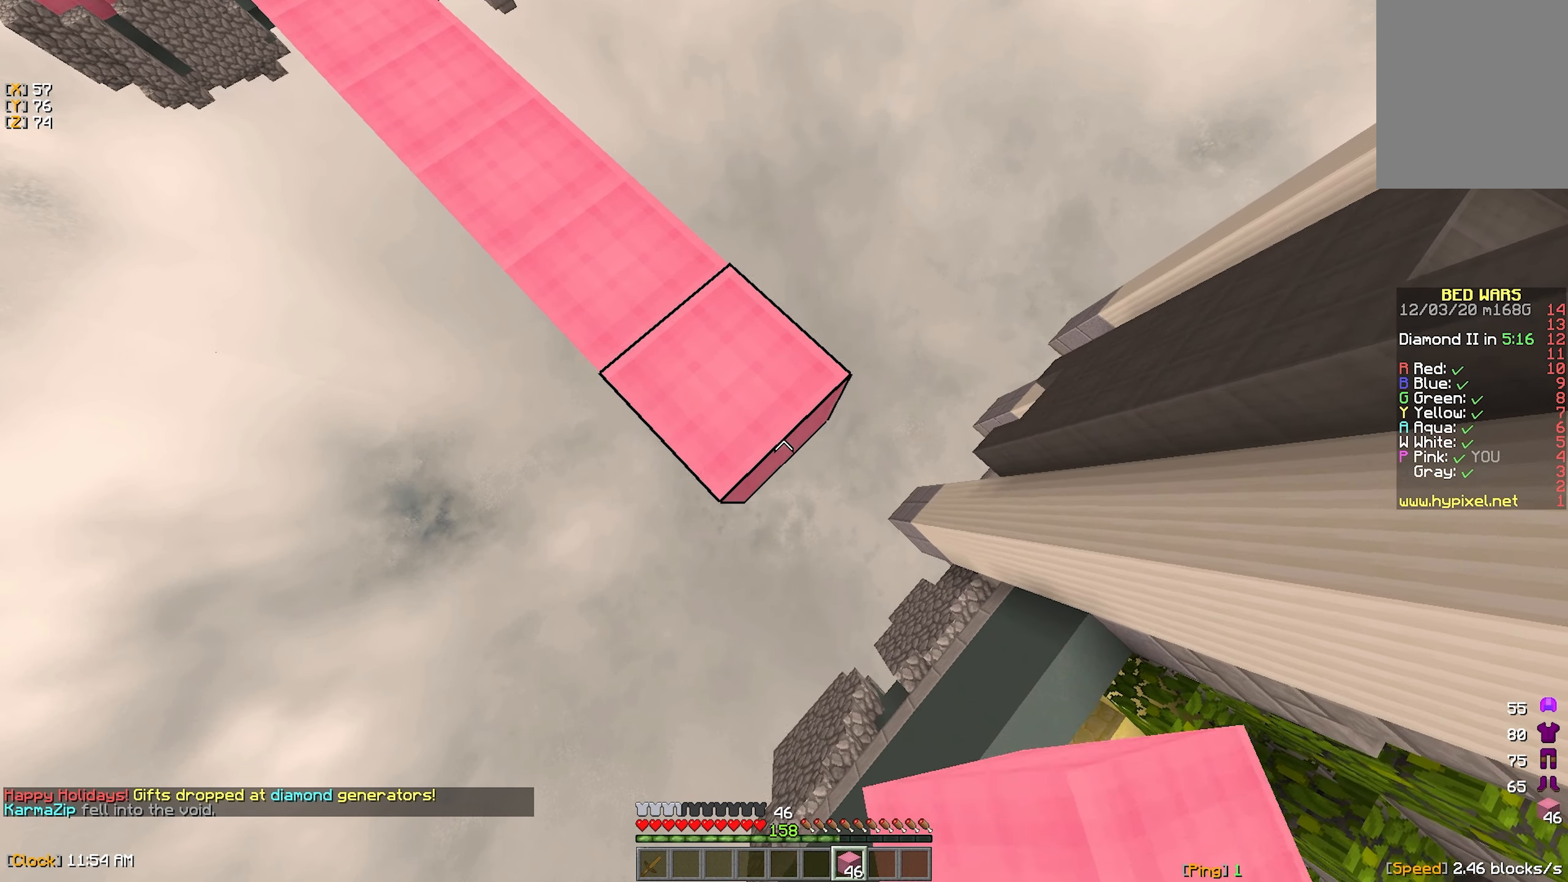
{"keys": ["a", "s"], "mouse": [], "events": [[67, "mouse_right", "down"], [184, "mouse_right", "up"], [417, "mouse_right", "down"], [467, "a", "down"], [467, "d", "up"], [500, "mouse_right", "up"]]}
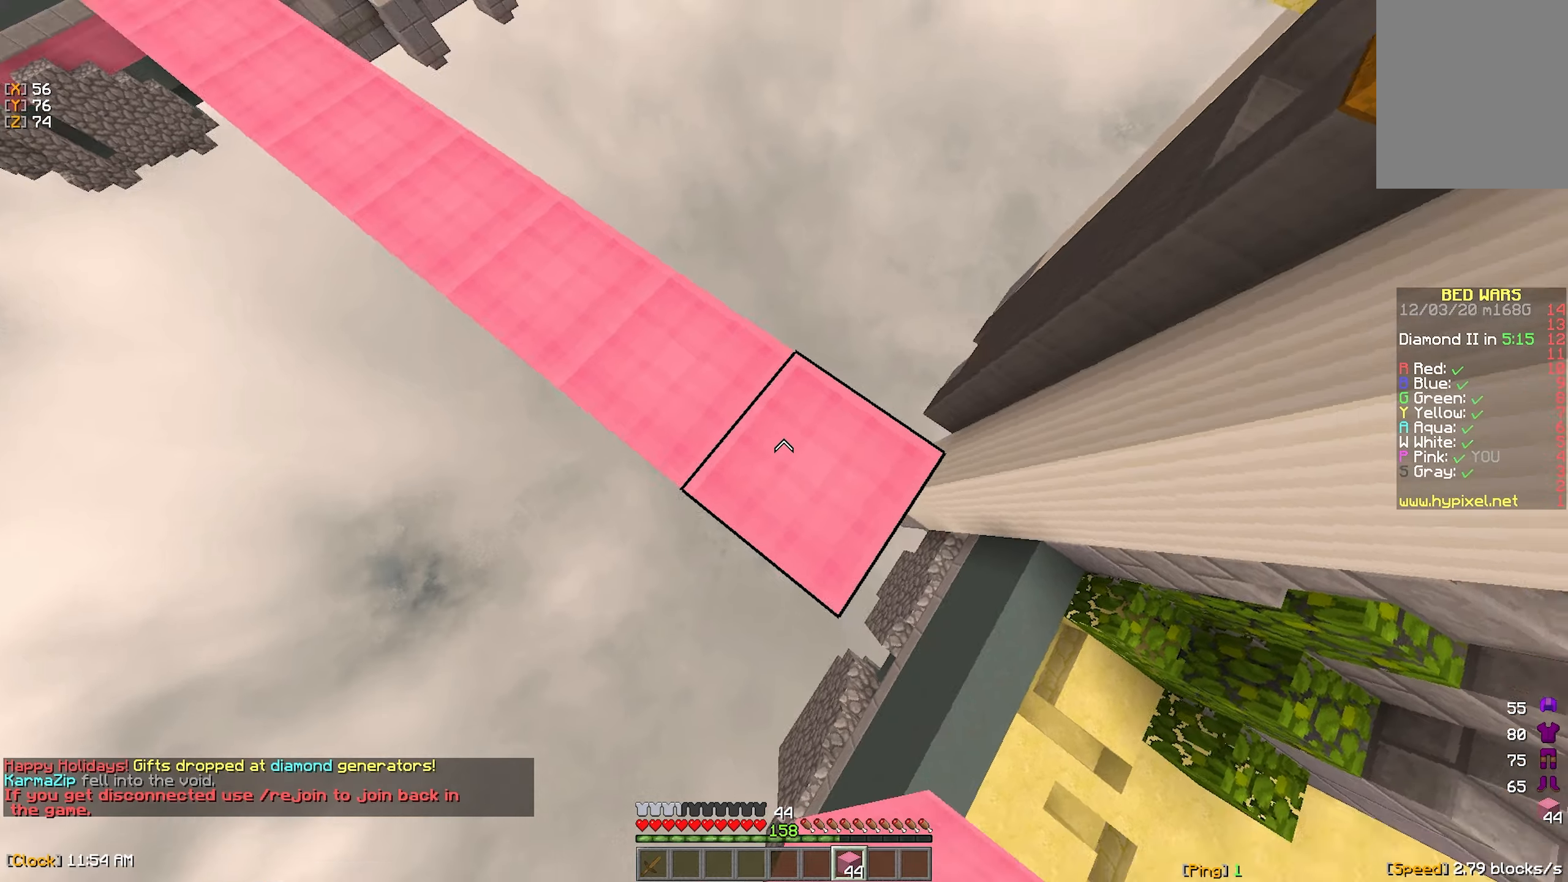
{"keys": ["a", "s"], "mouse": [], "events": [[300, "mouse_left", "down"], [384, "mouse_left", "up"]]}
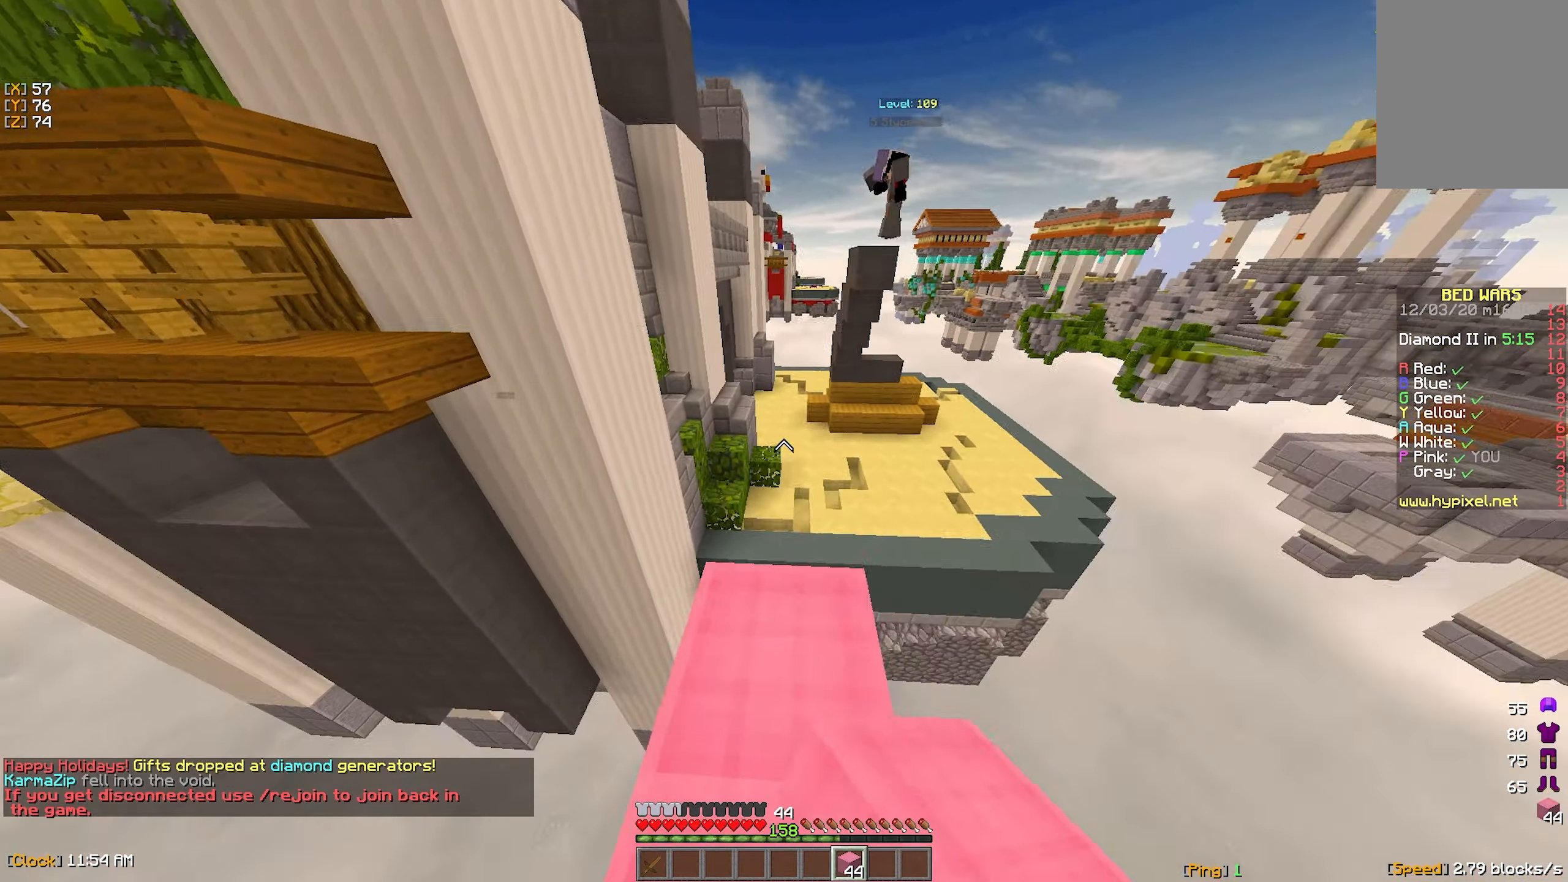
{"keys": ["s"], "mouse": ["left"], "events": [[34, "mouse_left", "down"], [84, "a", "up"], [100, "s", "up"], [134, "mouse_left", "up"], [317, "d", "down"], [400, "s", "down"], [434, "mouse_left", "down"], [450, "d", "up"]]}
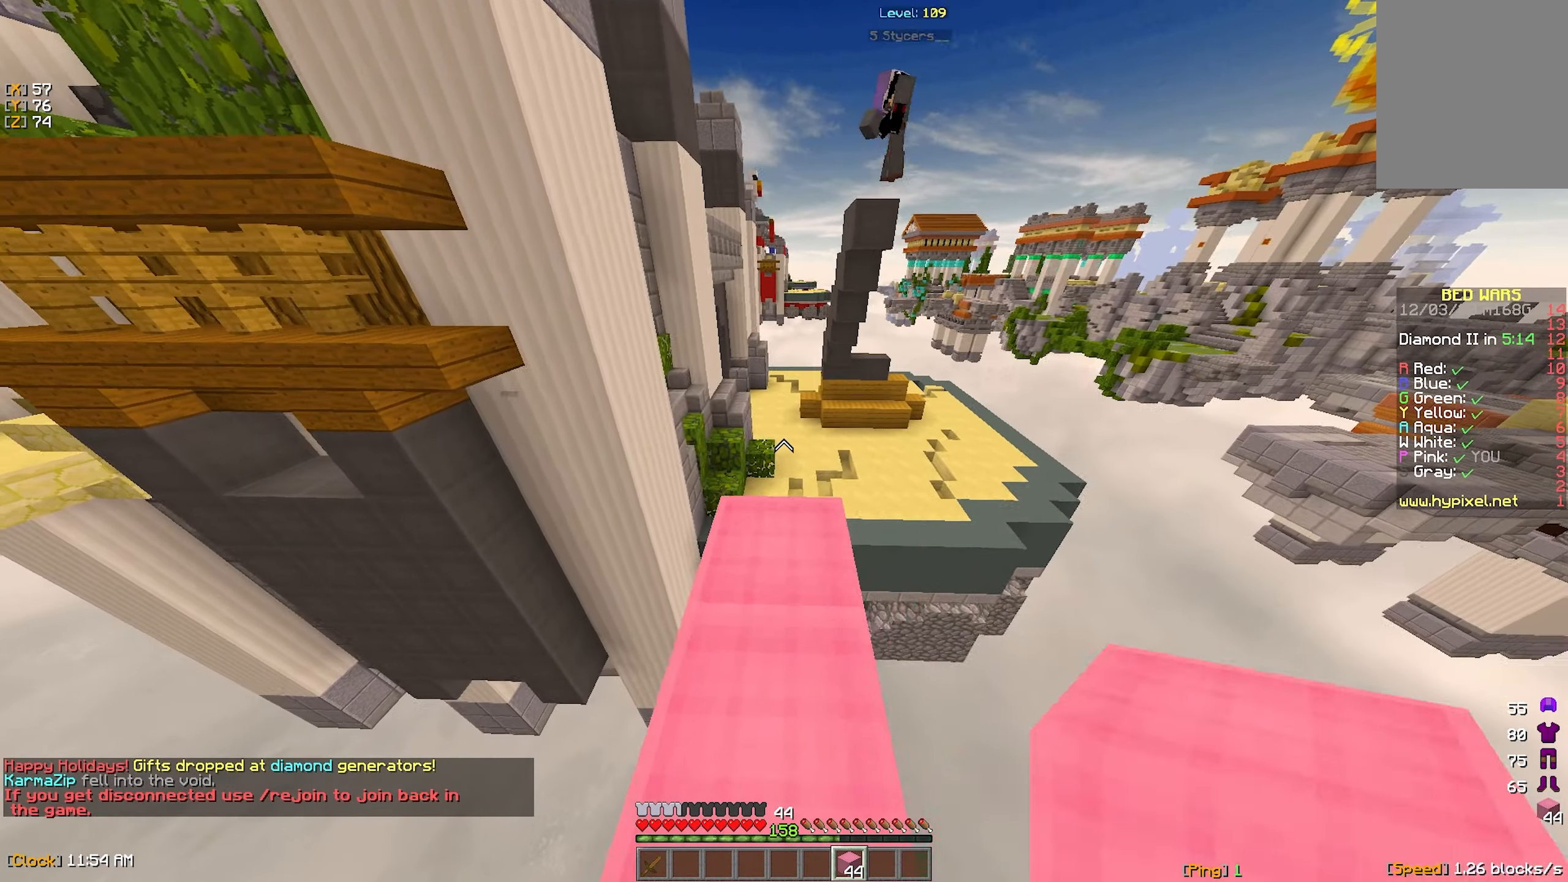
{"keys": ["s"], "mouse": [], "events": [[34, "mouse_left", "up"], [217, "mouse_right", "down"], [300, "mouse_right", "up"]]}
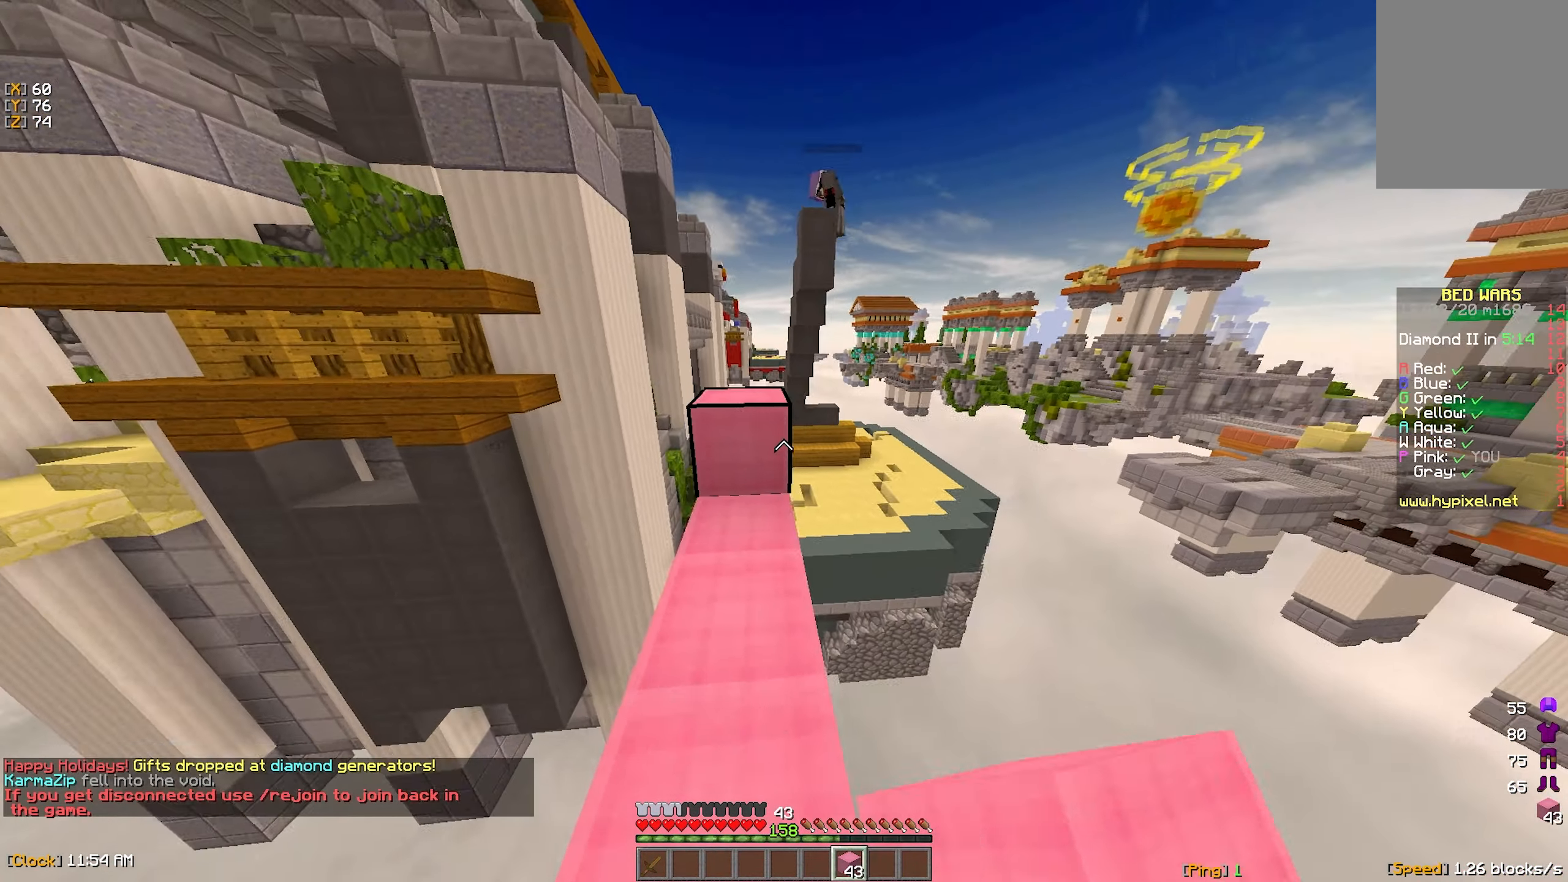
{"keys": ["s"], "mouse": [], "events": [[50, "mouse_right", "down"], [117, "mouse_right", "up"], [184, "mouse_right", "down"], [300, "mouse_right", "up"], [384, "mouse_right", "down"], [500, "mouse_right", "up"]]}
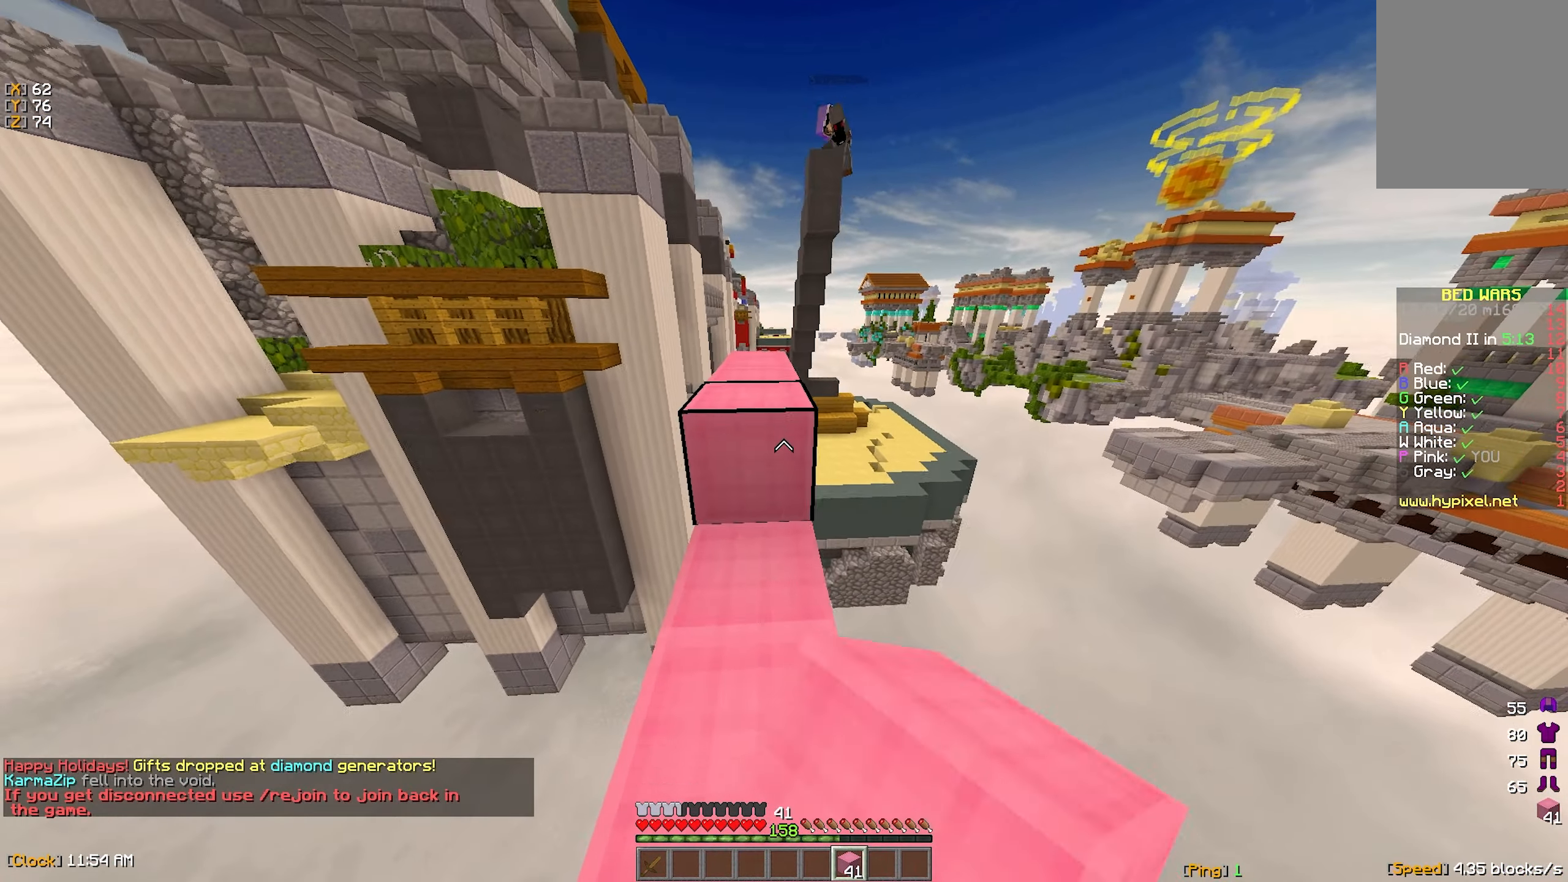
{"keys": ["s"], "mouse": [], "events": []}
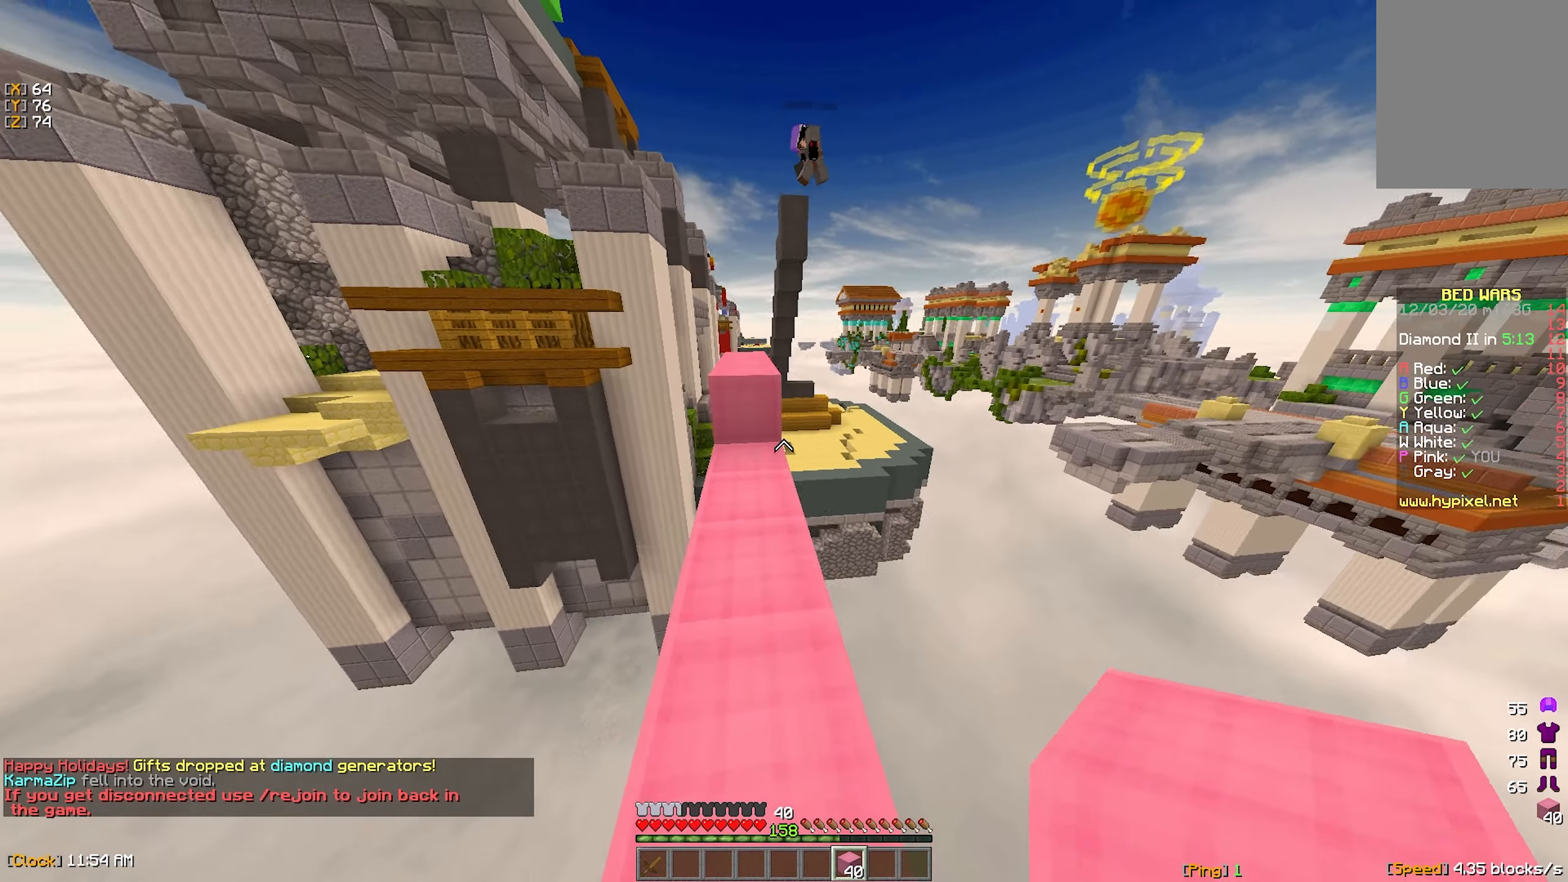
{"keys": [], "mouse": [], "events": [[34, "s", "up"]]}
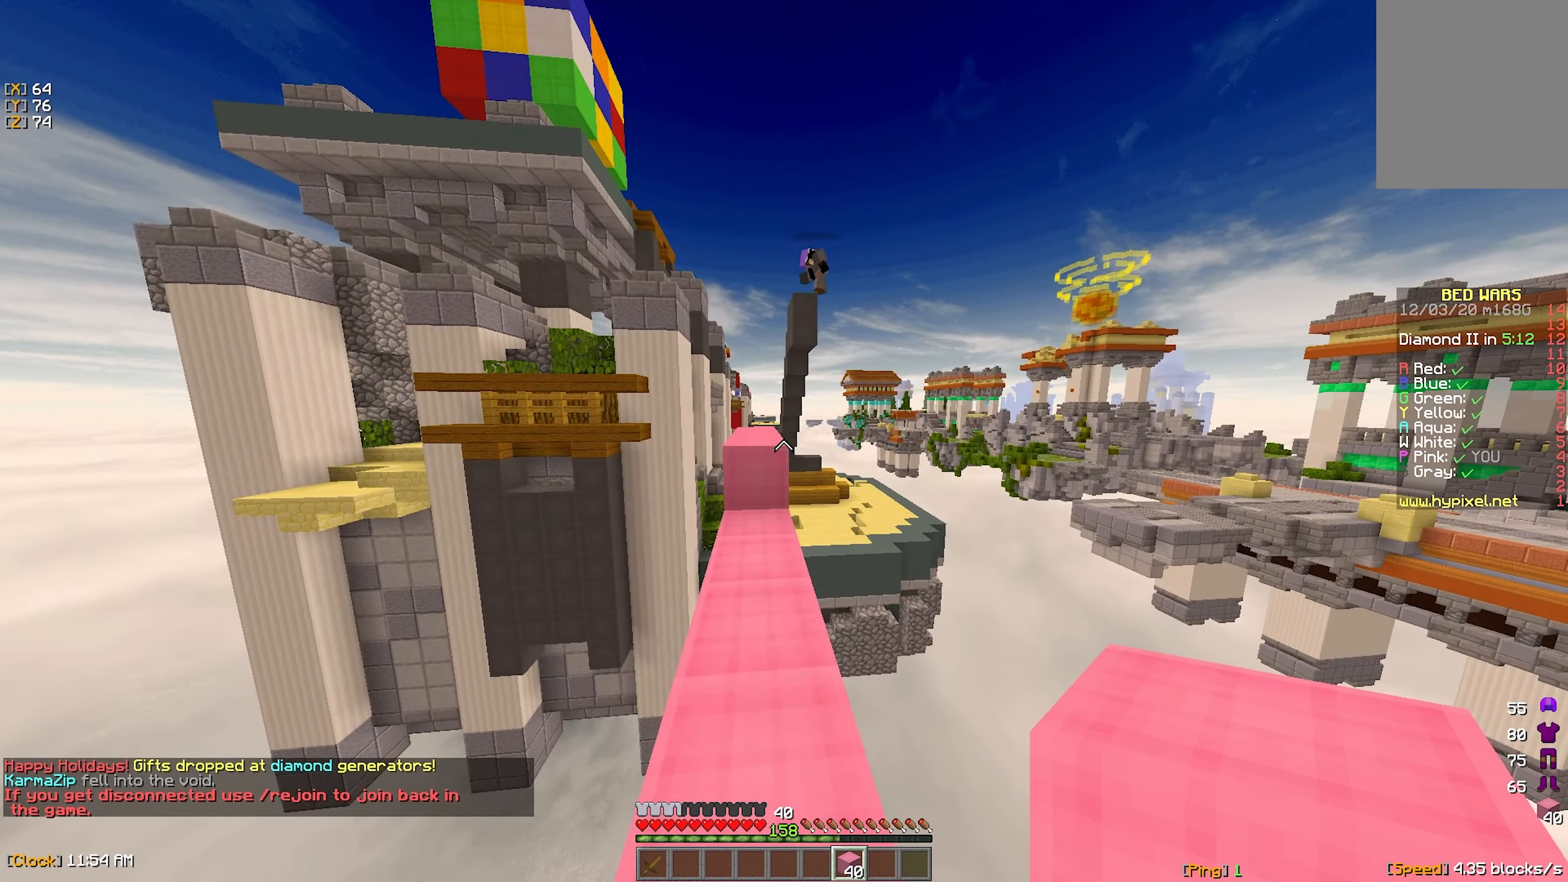
{"keys": [], "mouse": [], "events": [[34, "s", "down"], [284, "s", "up"]]}
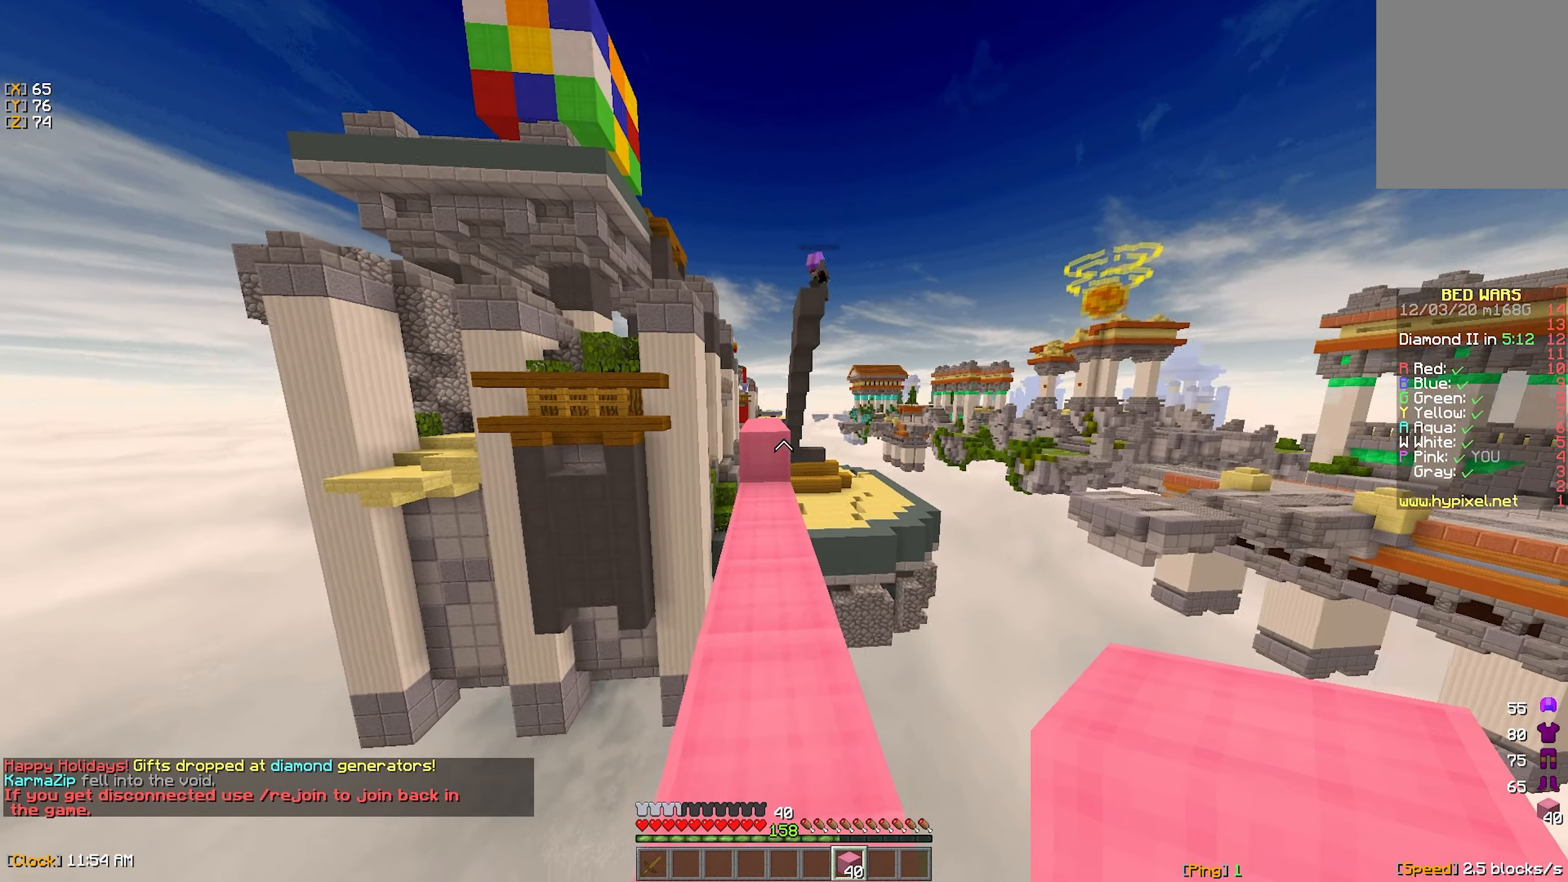
{"keys": ["s"], "mouse": [], "events": [[50, "s", "down"], [384, "d", "down"], [484, "d", "up"]]}
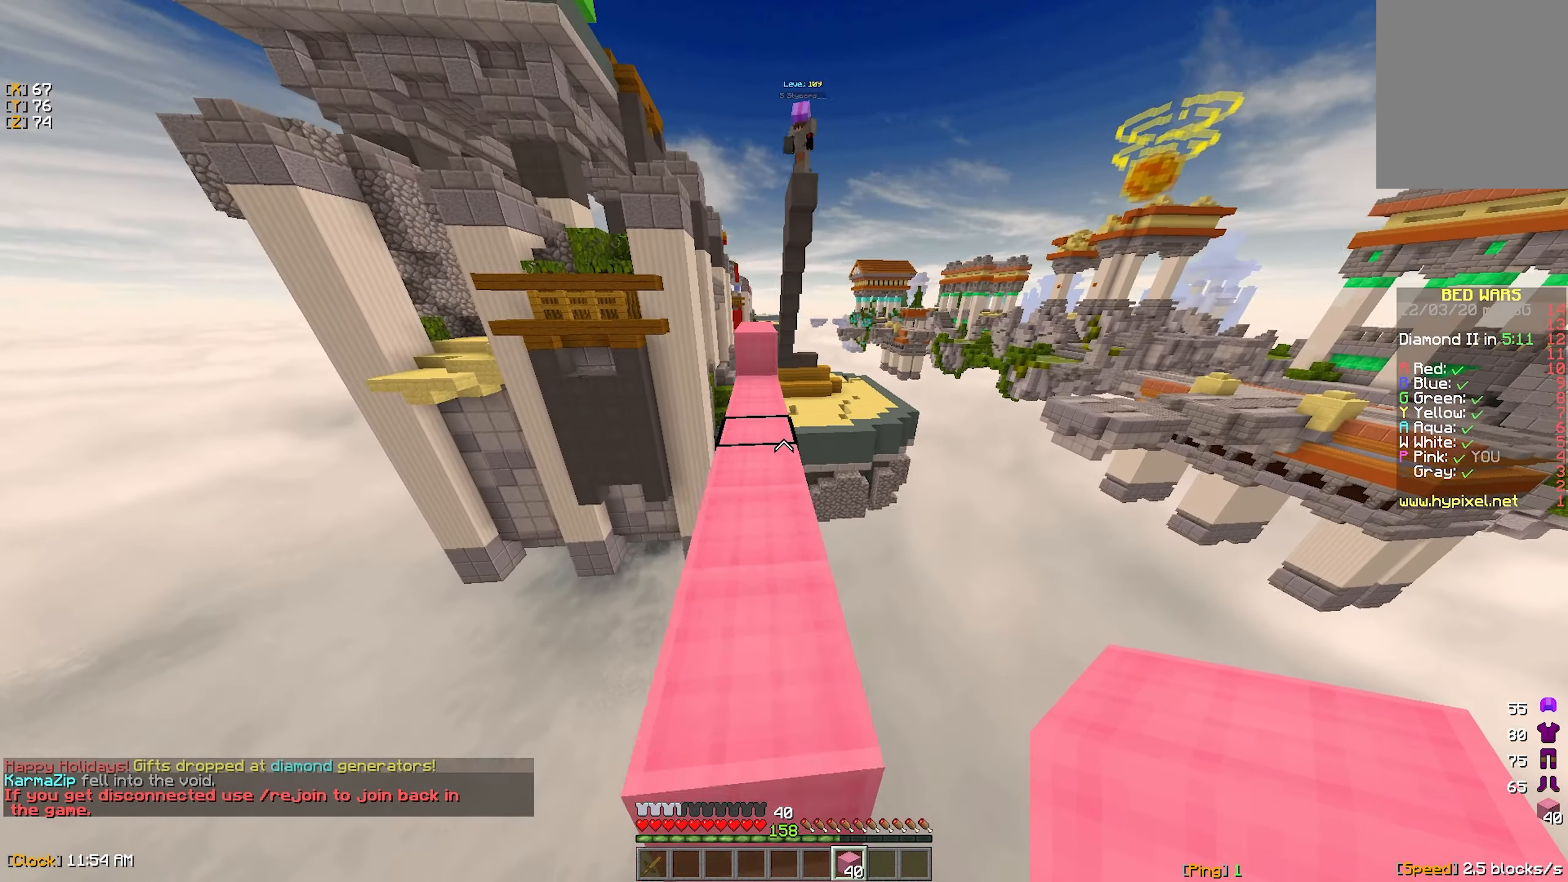
{"keys": [], "mouse": [], "events": [[17, "s", "up"], [250, "s", "down"], [317, "s", "up"]]}
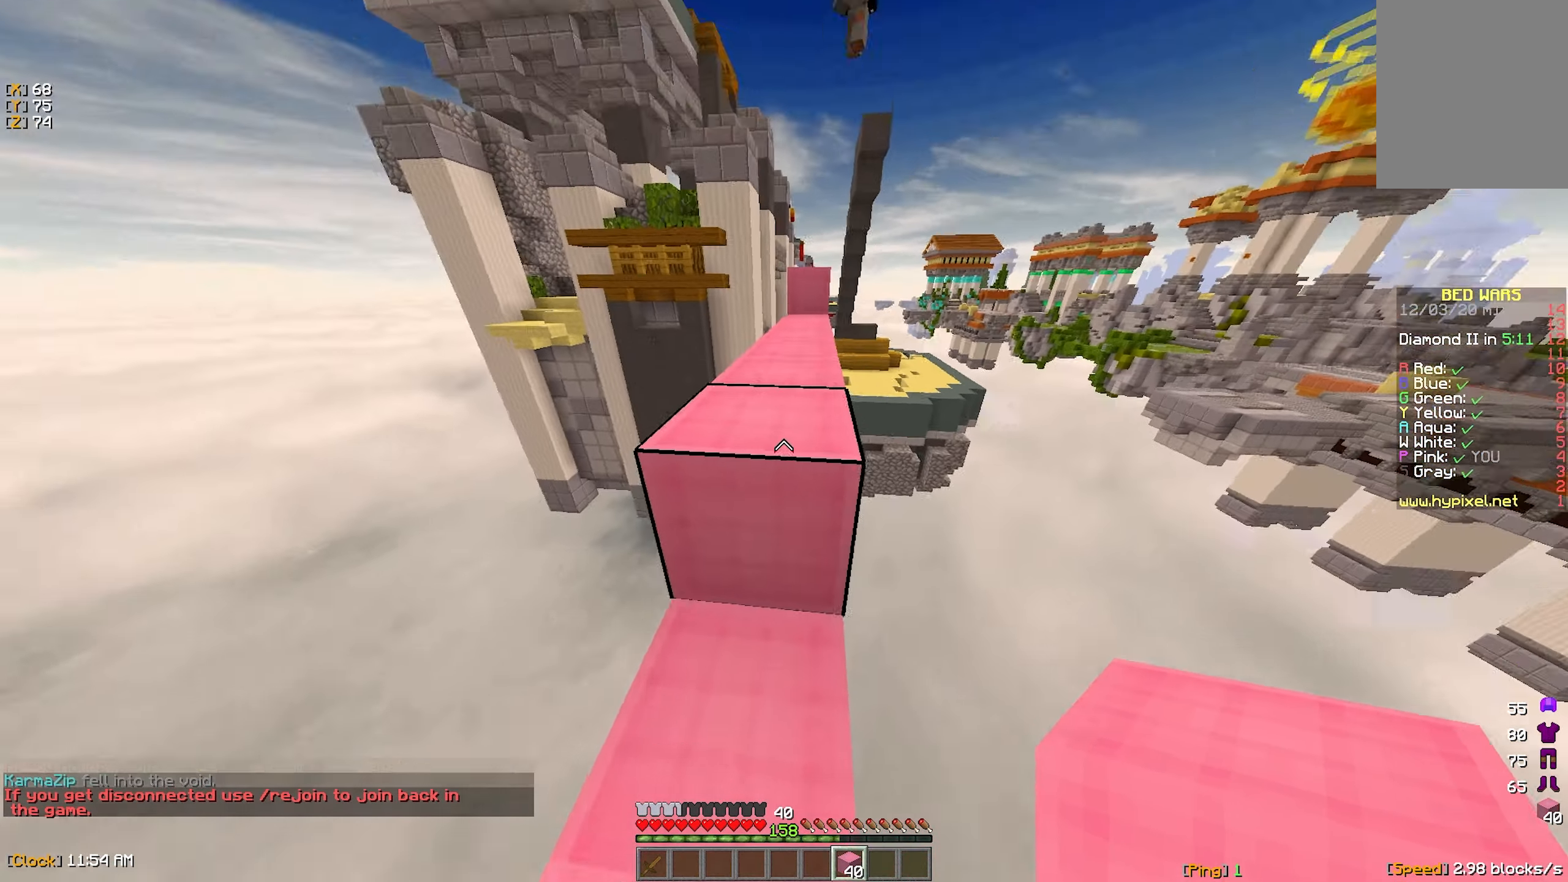
{"keys": ["w"], "mouse": [], "events": [[67, "w", "down"], [133, "mouse_right", "down"], [233, "mouse_right", "up"]]}
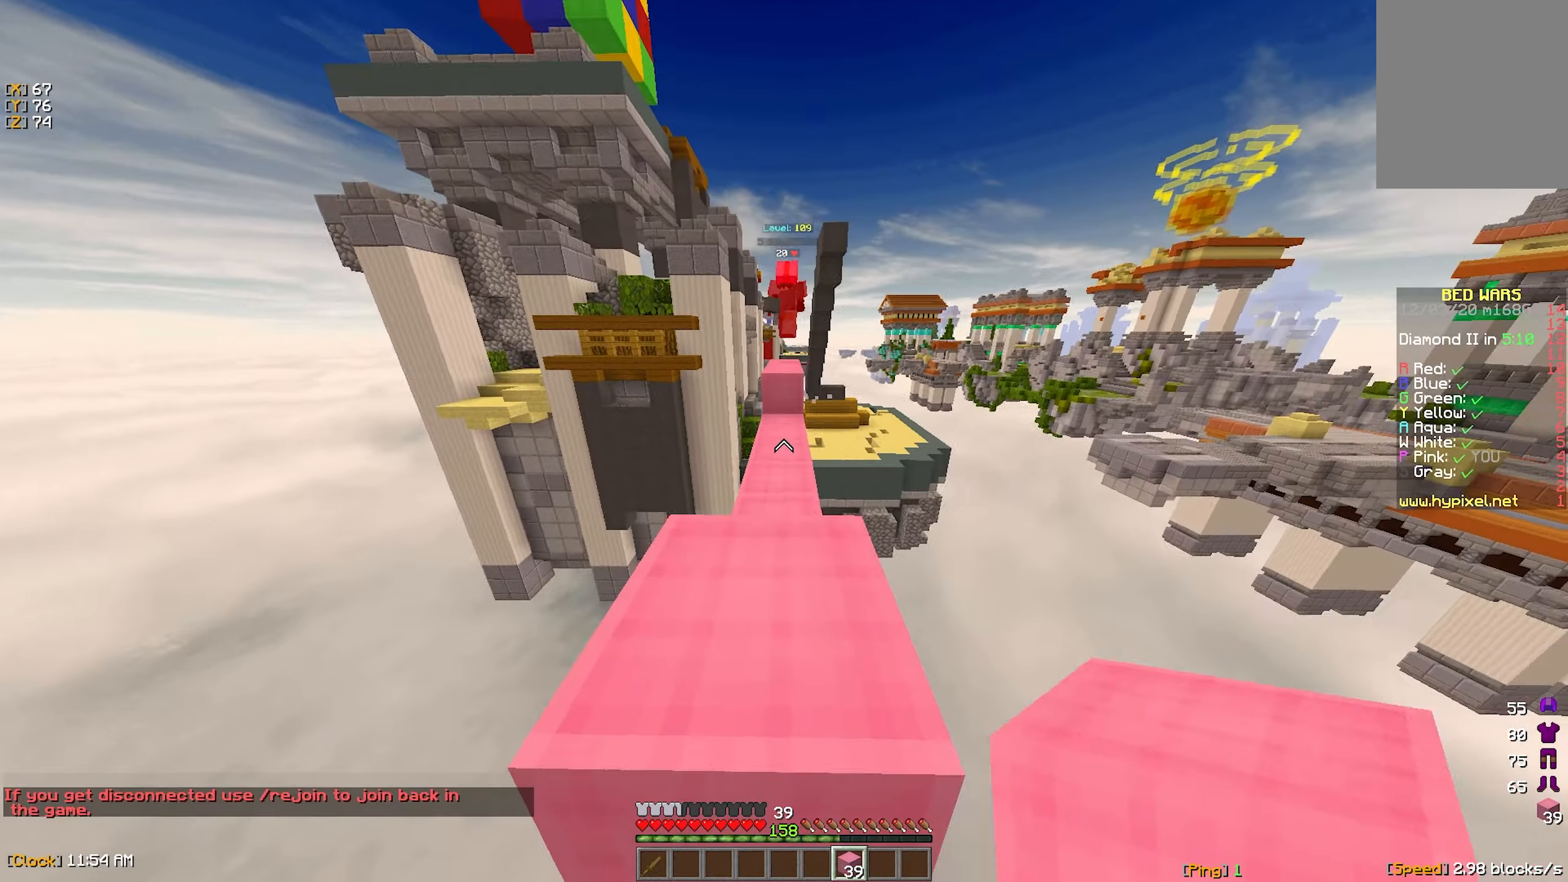
{"keys": [], "mouse": ["right"], "events": [[33, "w", "up"], [116, "mouse_right", "down"], [250, "mouse_right", "up"], [466, "mouse_right", "down"]]}
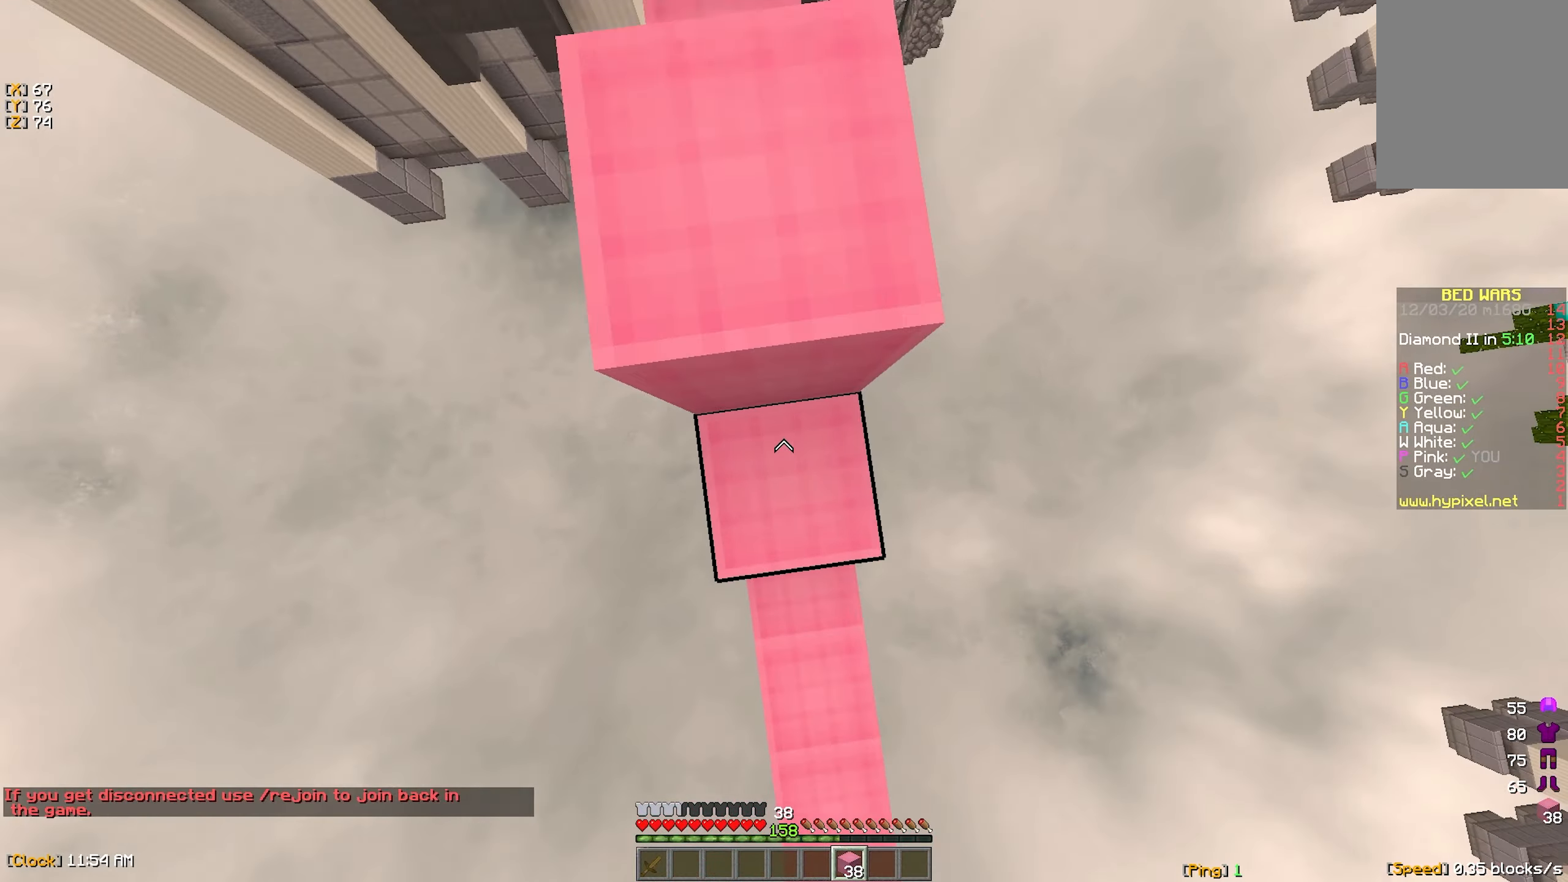
{"keys": ["w"], "mouse": [], "events": [[66, "mouse_right", "up"], [66, "w", "down"], [383, "mouse_right", "down"], [466, "mouse_right", "up"]]}
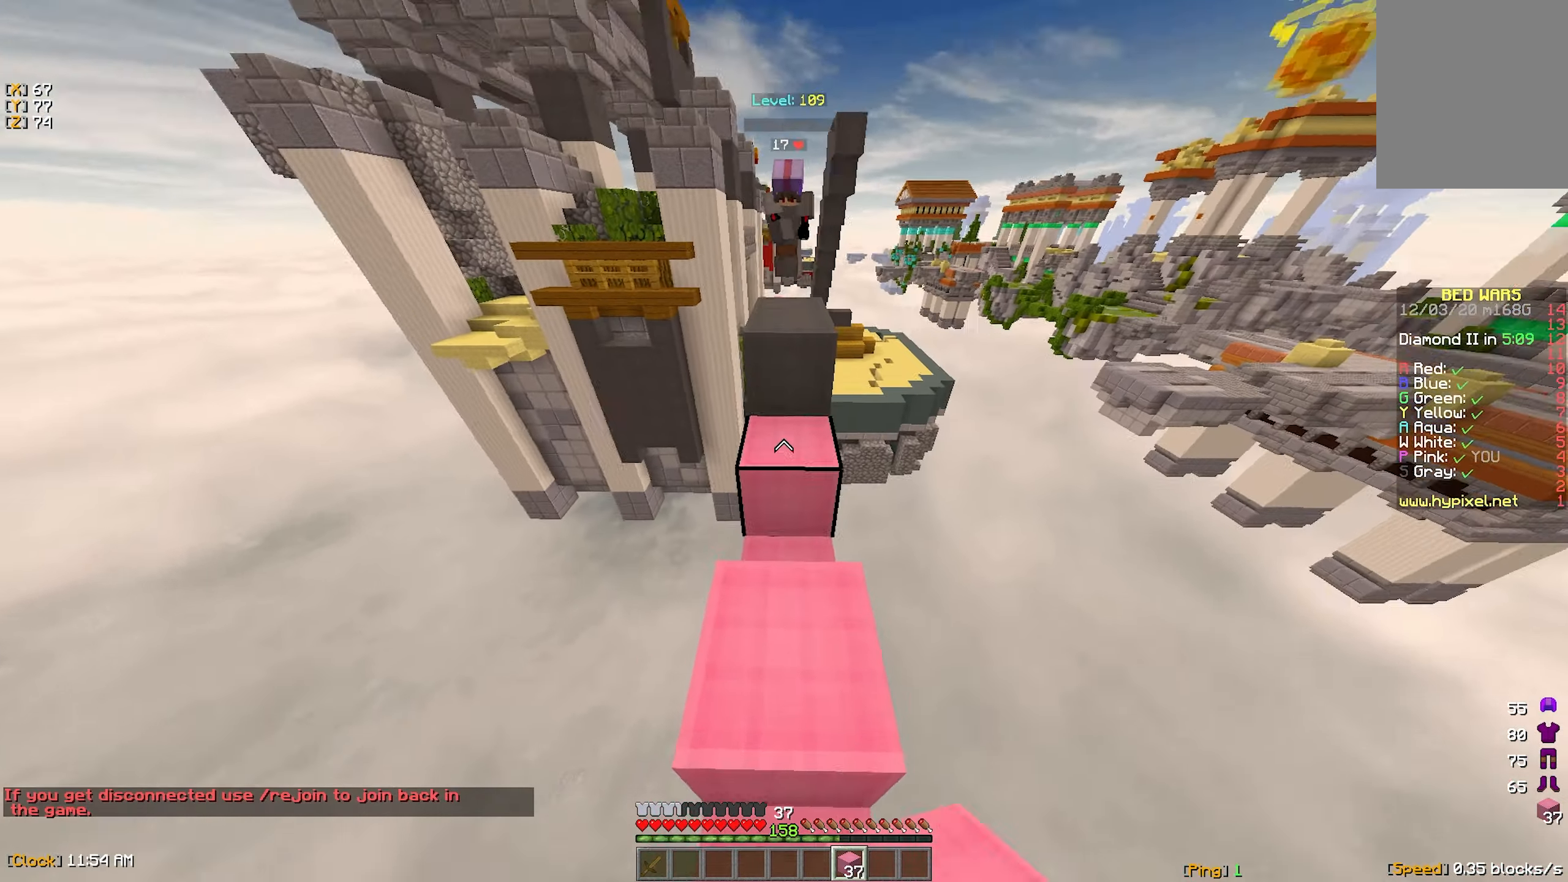
{"keys": ["w"], "mouse": [], "events": [[50, "mouse_right", "down"], [166, "mouse_right", "up"]]}
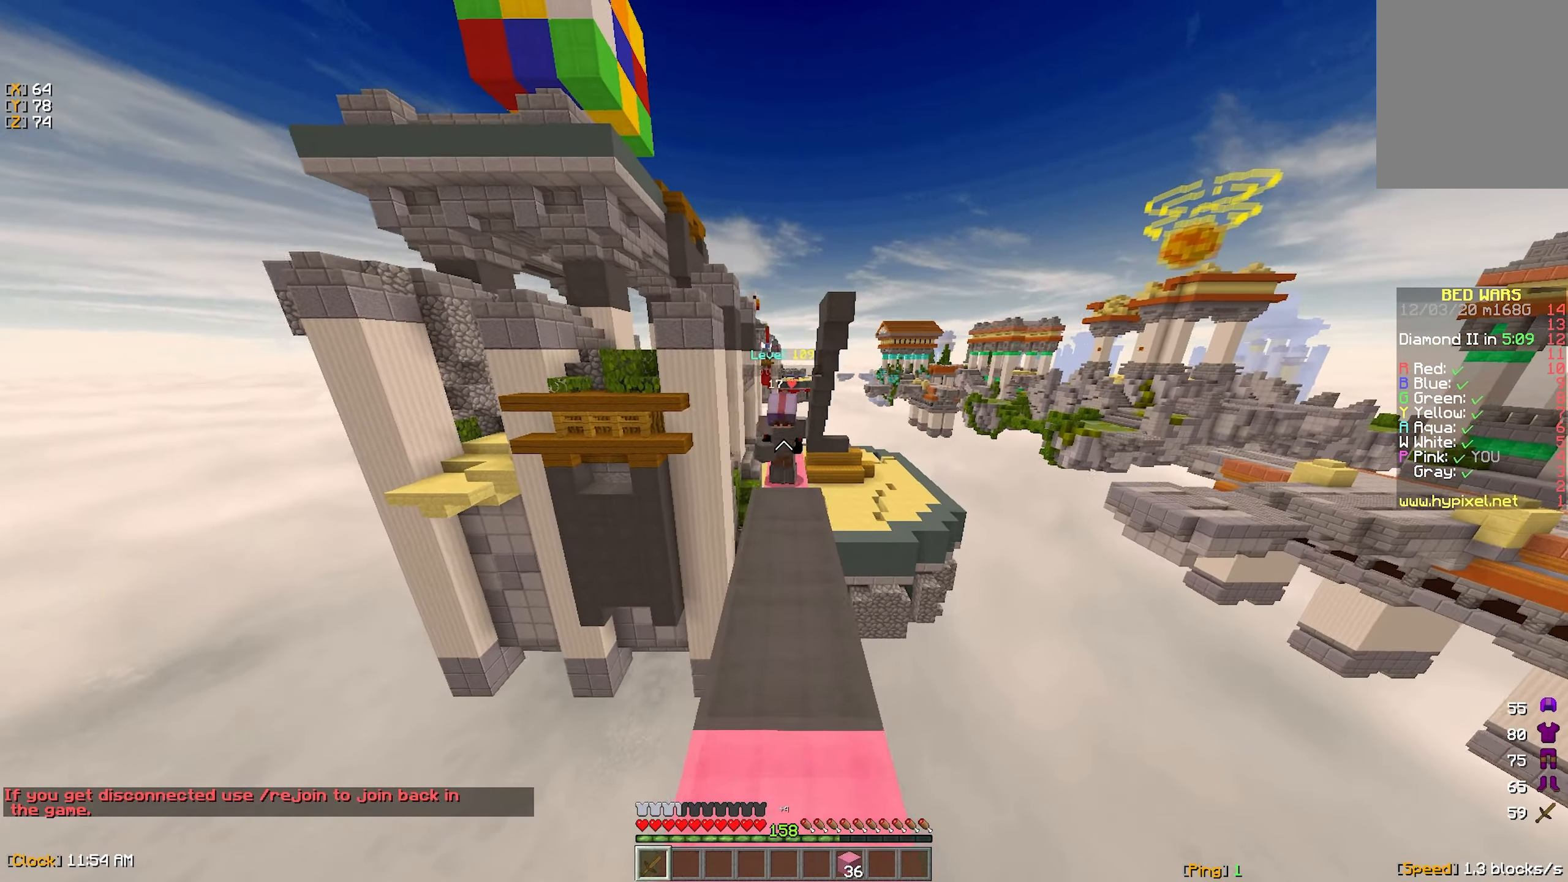
{"keys": ["a", "w"], "mouse": ["left"], "events": [[200, "mouse_left", "down"], [233, "a", "down"], [283, "mouse_left", "up"], [333, "a", "up"], [333, "mouse_left", "down"], [433, "d", "down"], [483, "a", "down"], [483, "d", "up"]]}
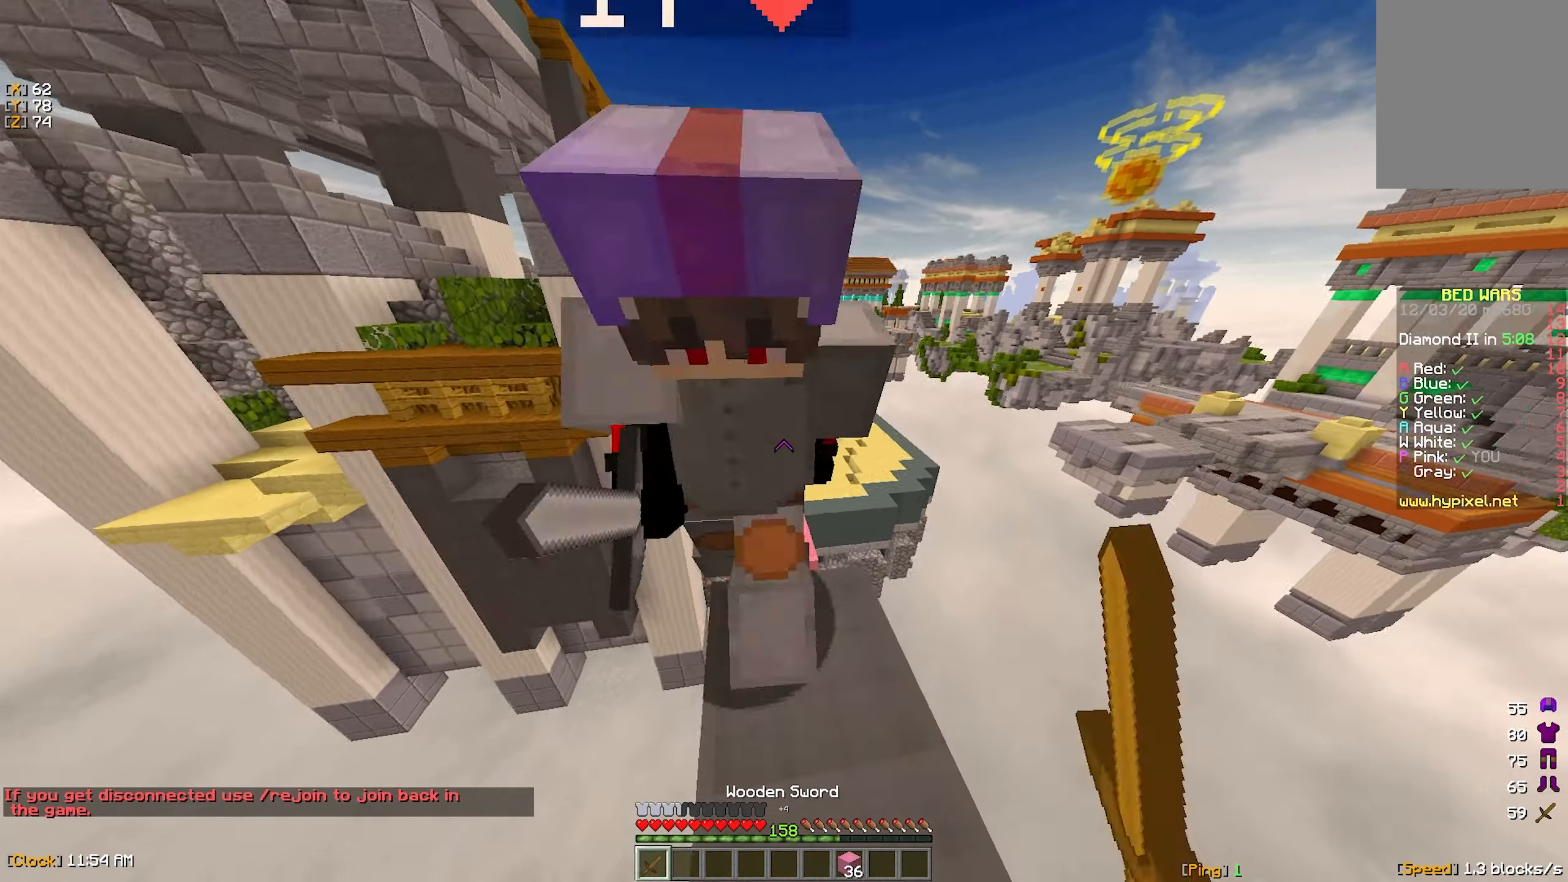
{"keys": ["w"], "mouse": ["left"], "events": [[133, "a", "up"], [233, "mouse_left", "up"], [266, "mouse_left", "down"], [333, "mouse_left", "up"], [366, "a", "down"], [383, "mouse_left", "down"], [450, "a", "up"]]}
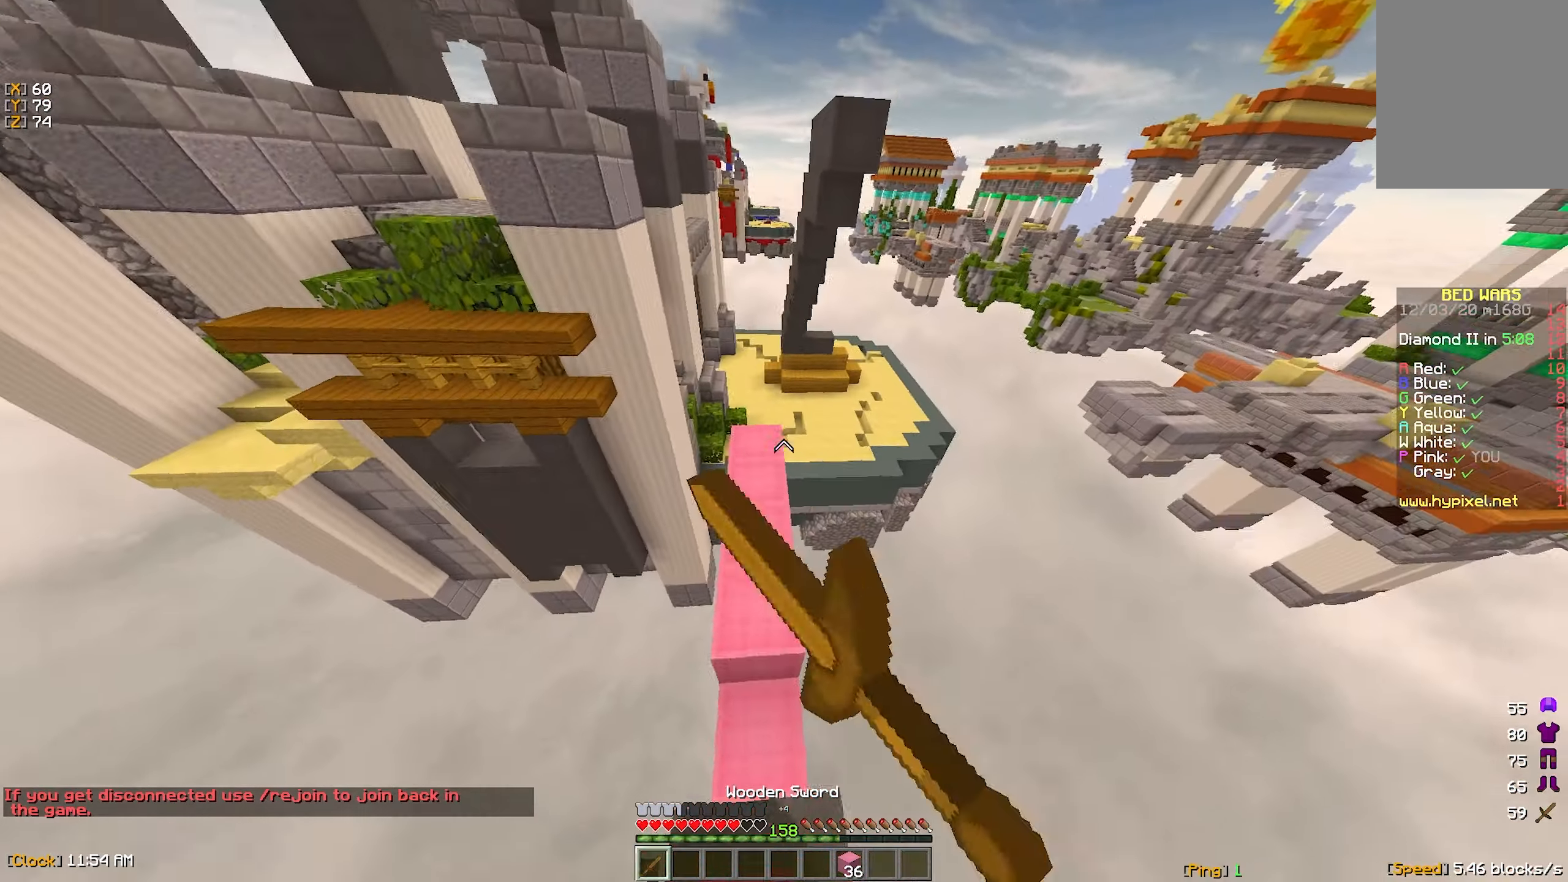
{"keys": ["a", "w"], "mouse": ["left"], "events": [[66, "mouse_left", "up"], [100, "mouse_left", "down"], [383, "a", "down"]]}
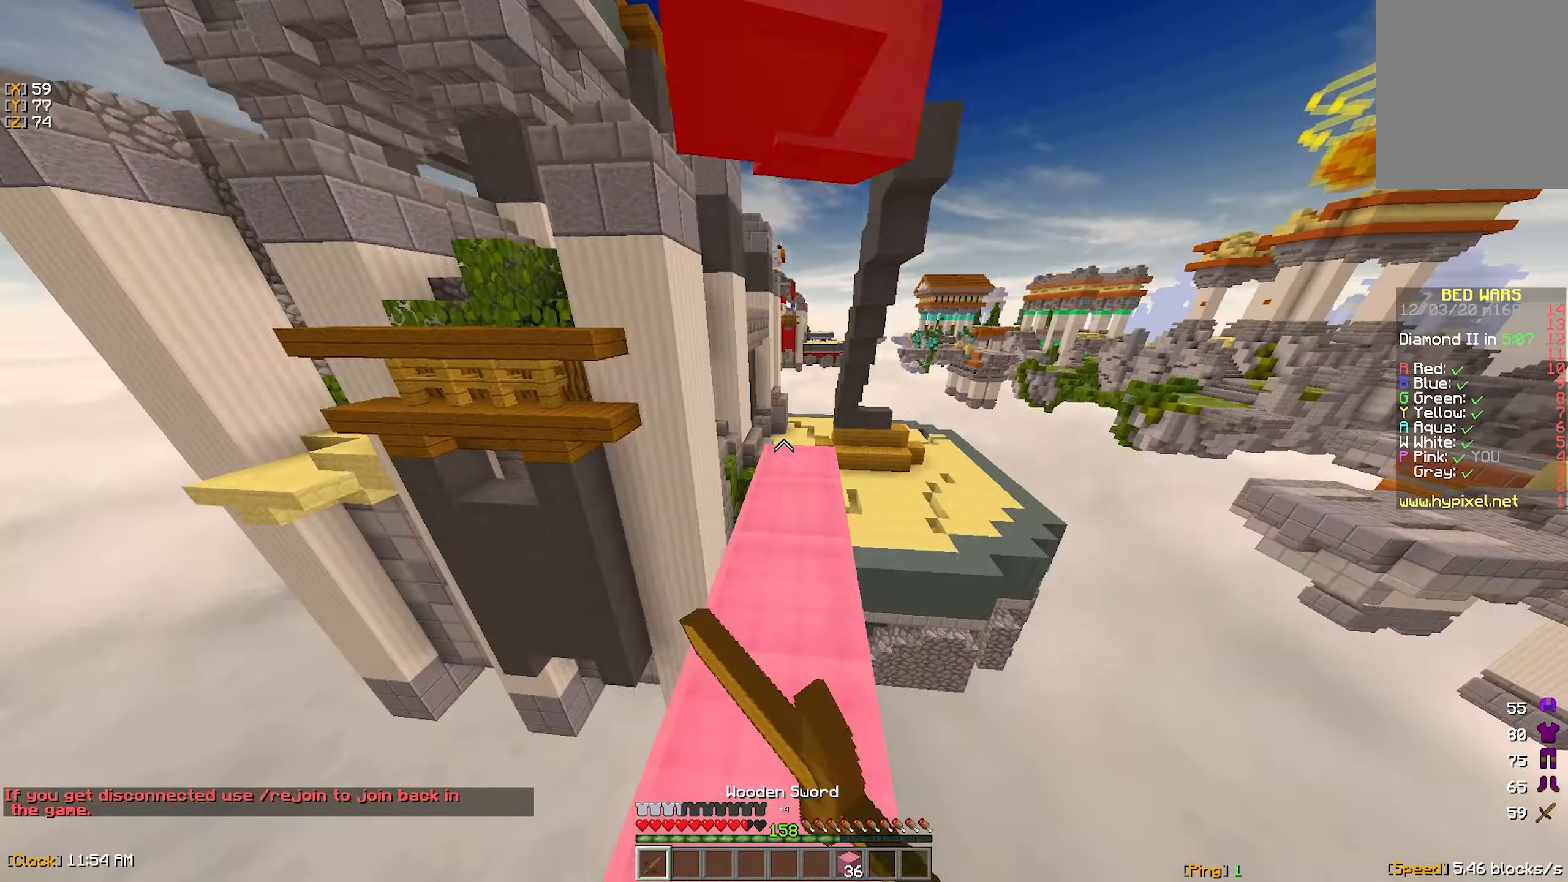
{"keys": ["w"], "mouse": ["left"], "events": [[16, "a", "up"], [83, "mouse_left", "up"], [116, "mouse_left", "down"], [233, "a", "down"], [300, "a", "up"], [300, "mouse_left", "up"], [333, "mouse_left", "down"], [433, "mouse_left", "up"], [466, "mouse_left", "down"]]}
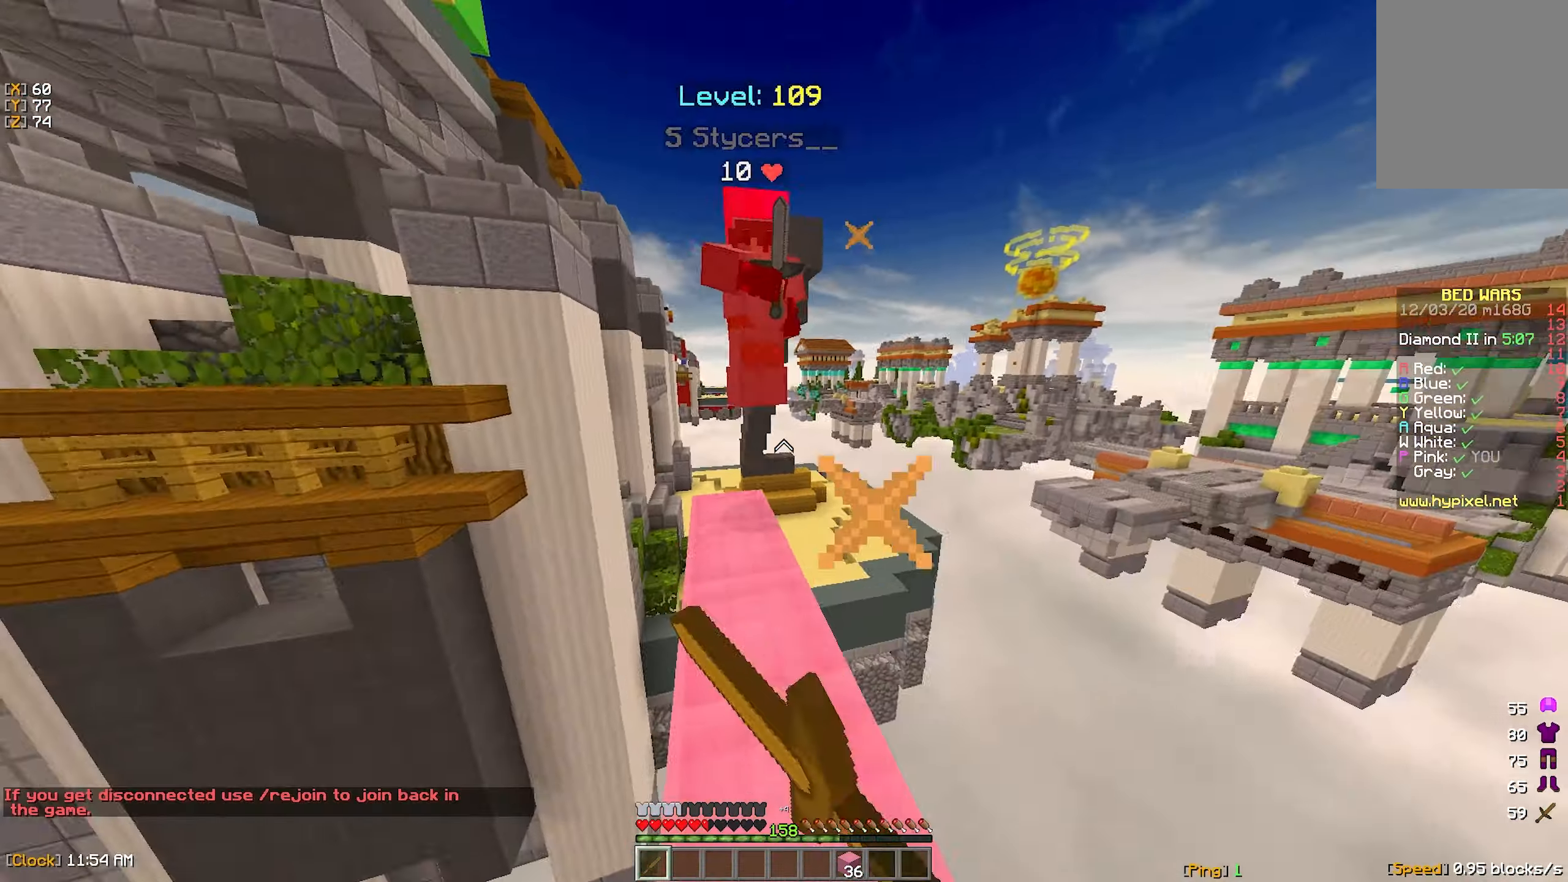
{"keys": ["w"], "mouse": [], "events": [[150, "mouse_left", "up"], [200, "mouse_left", "down"], [266, "mouse_left", "up"], [316, "mouse_left", "down"], [500, "mouse_left", "up"]]}
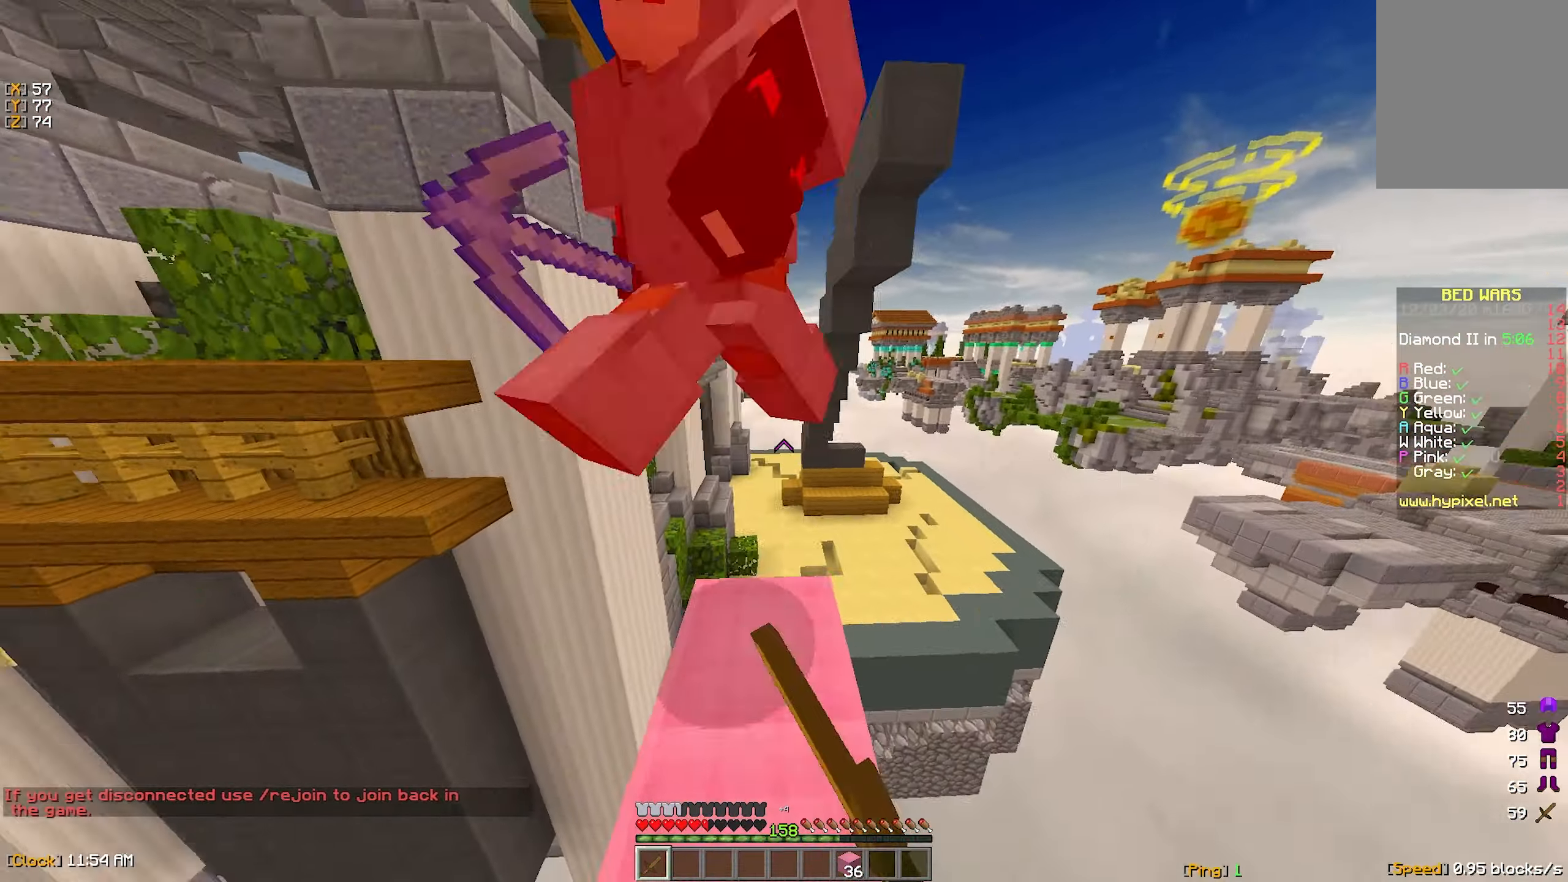
{"keys": ["a", "s", "w"], "mouse": ["left"], "events": [[33, "mouse_left", "down"], [116, "a", "down"], [133, "s", "down"], [200, "s", "up"], [216, "mouse_left", "up"], [250, "mouse_left", "down"], [283, "a", "up"], [333, "mouse_left", "up"], [333, "w", "up"], [366, "a", "down"], [366, "mouse_left", "down"], [450, "s", "down"], [483, "w", "down"]]}